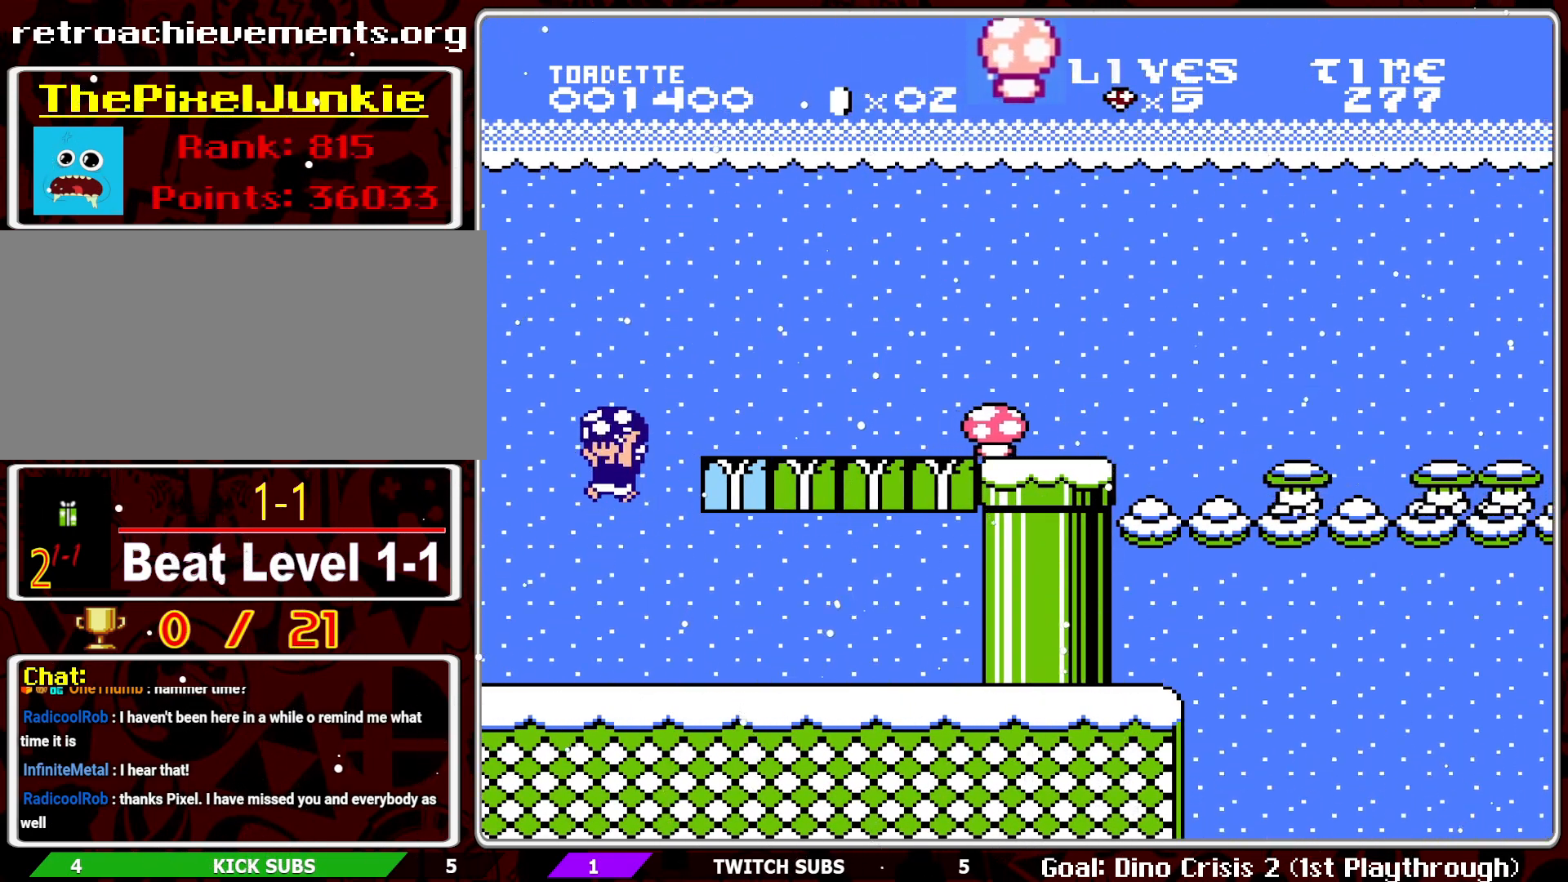
Gameplay with a controller (Nintendo layout); each line is a JSON object with the inputs held at the frame after it. "events" lists button and stick changes between this image and that frame as [ms after this image, input, new state], when the widget could be followed in between. Not read: L3 R3.
{"buttons": ["B", "DPAD_RIGHT"], "events": [[317, "A", "up"]]}
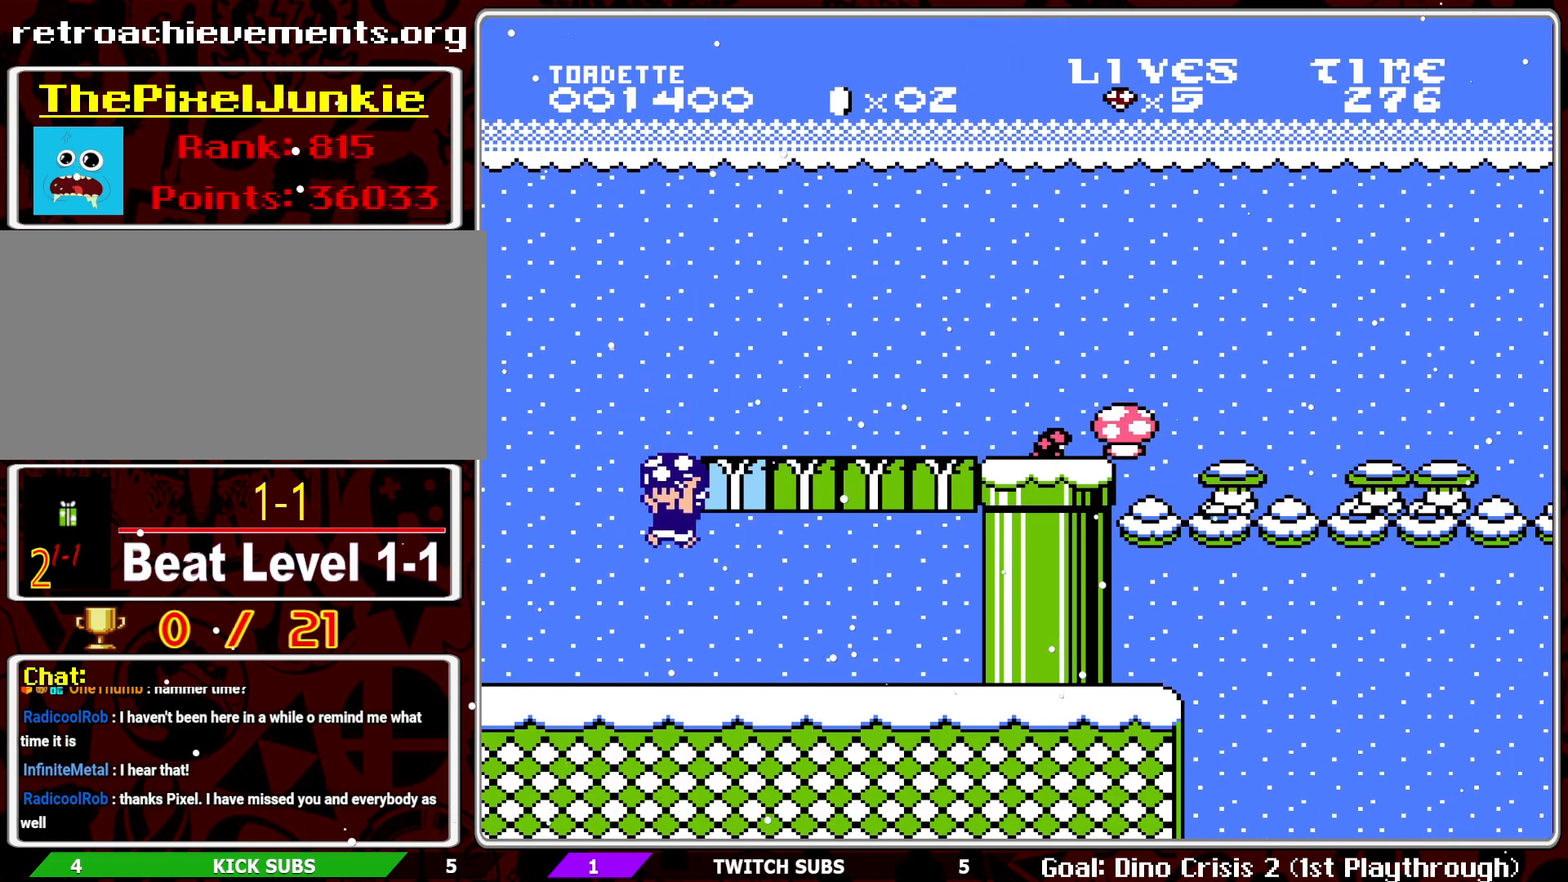
{"buttons": ["A", "B", "DPAD_LEFT"], "events": [[267, "DPAD_RIGHT", "up"], [350, "A", "down"], [367, "DPAD_LEFT", "down"]]}
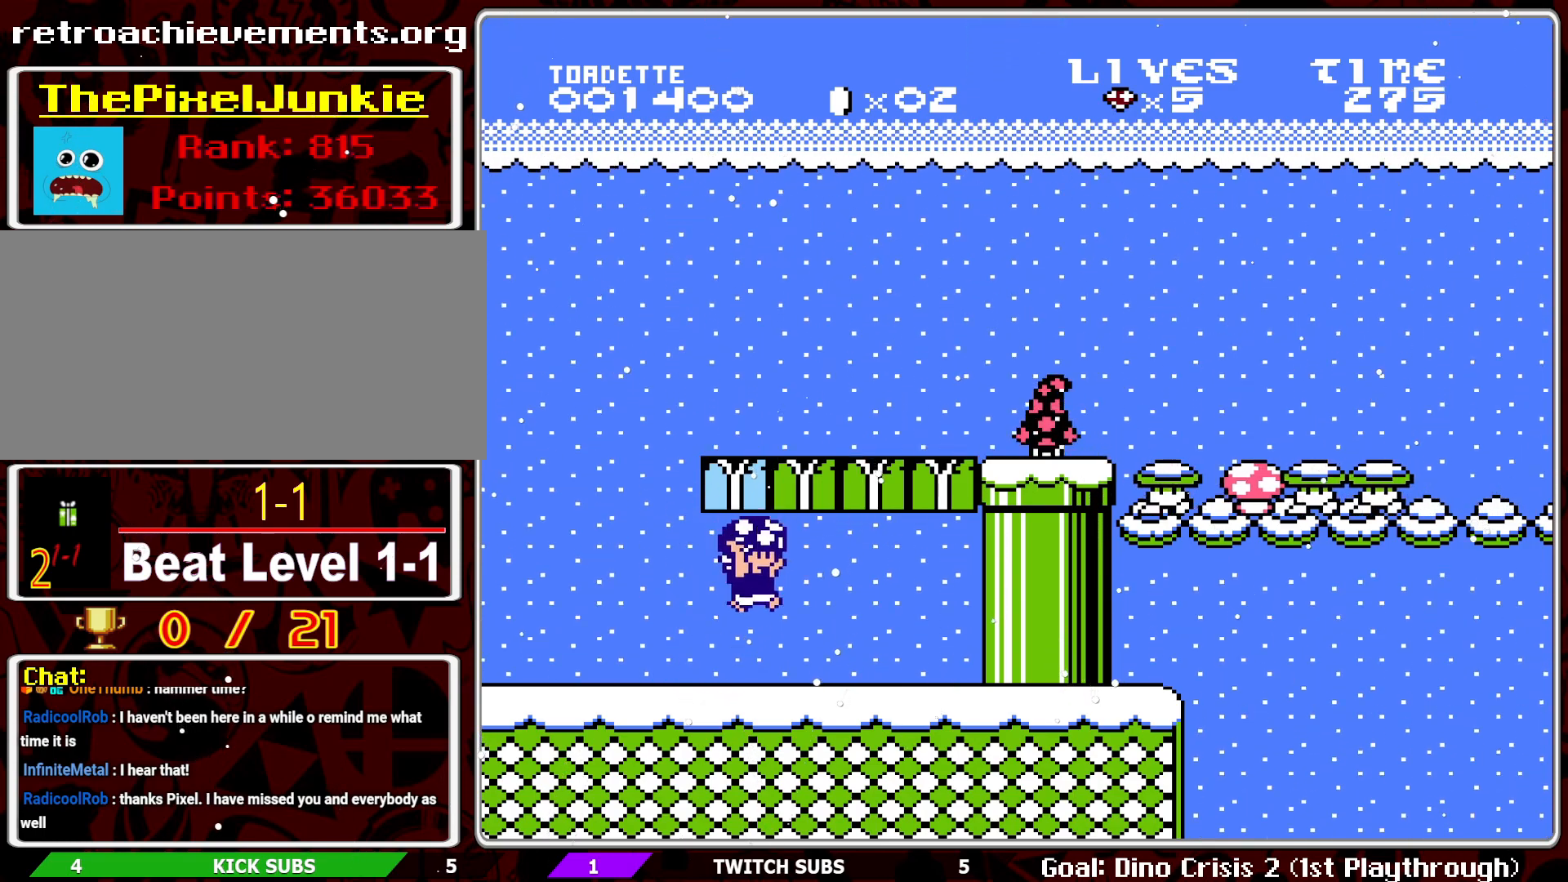
{"buttons": ["B"], "events": [[50, "A", "up"], [433, "DPAD_LEFT", "up"]]}
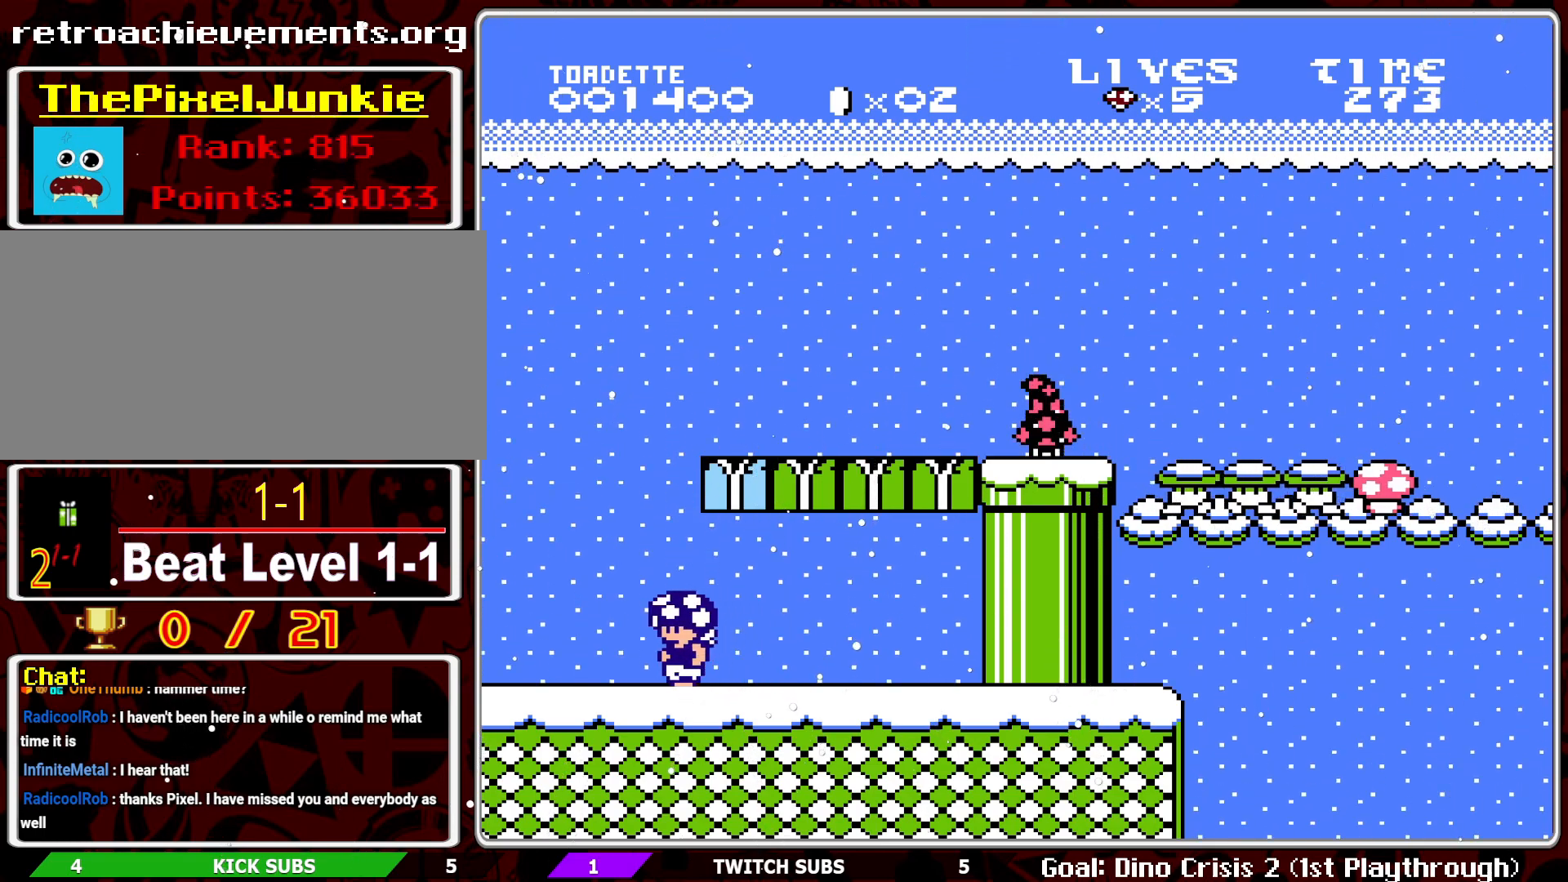
{"buttons": ["A", "B", "DPAD_RIGHT"], "events": [[17, "DPAD_RIGHT", "down"], [117, "A", "down"]]}
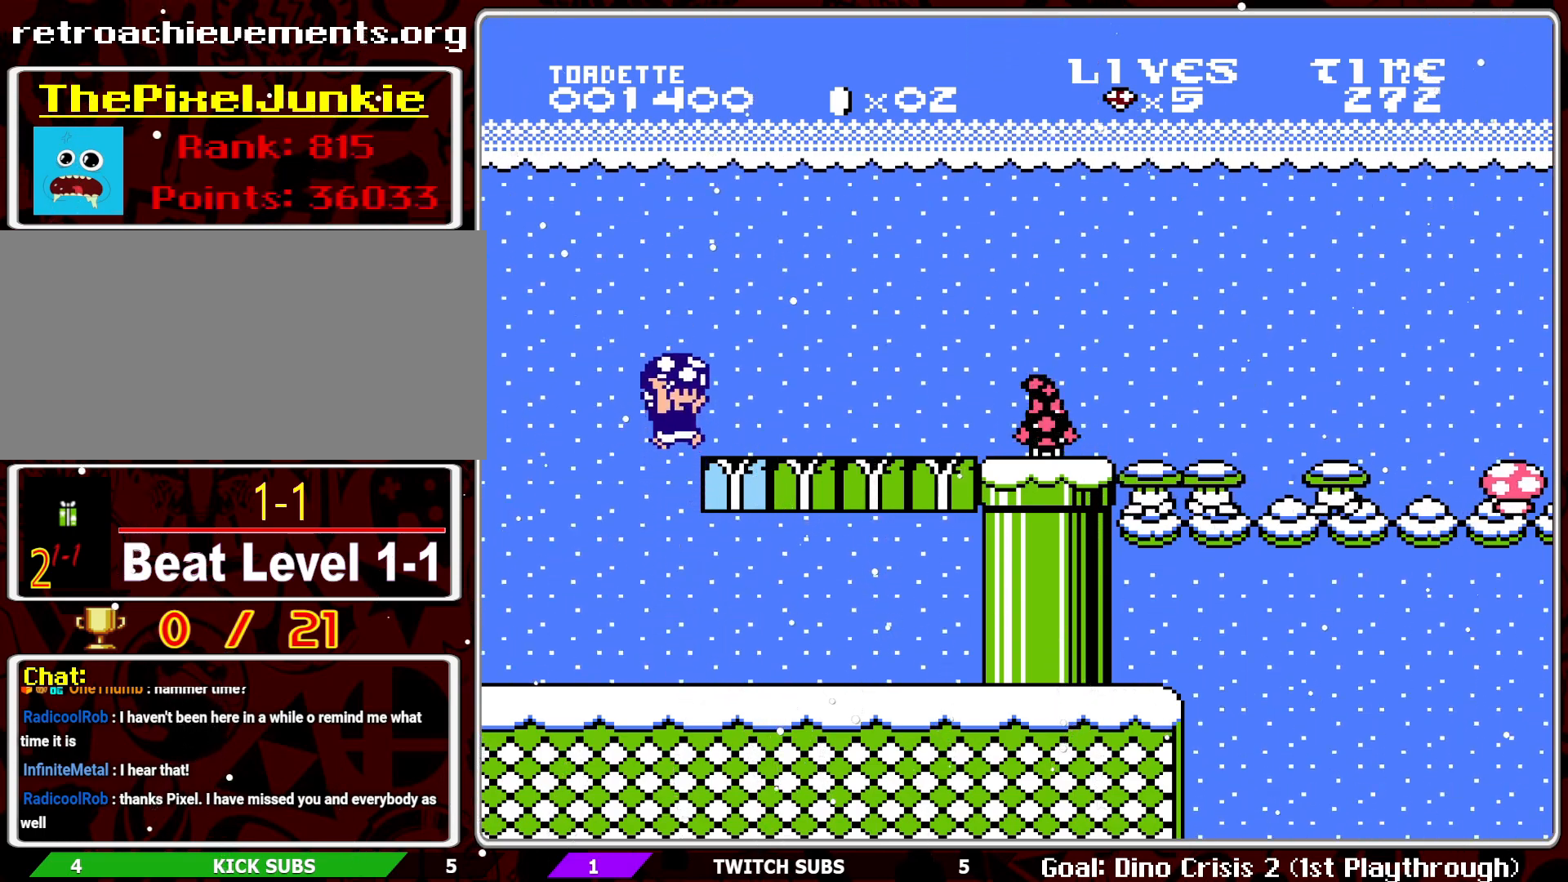
{"buttons": ["B", "DPAD_RIGHT"], "events": [[100, "A", "up"]]}
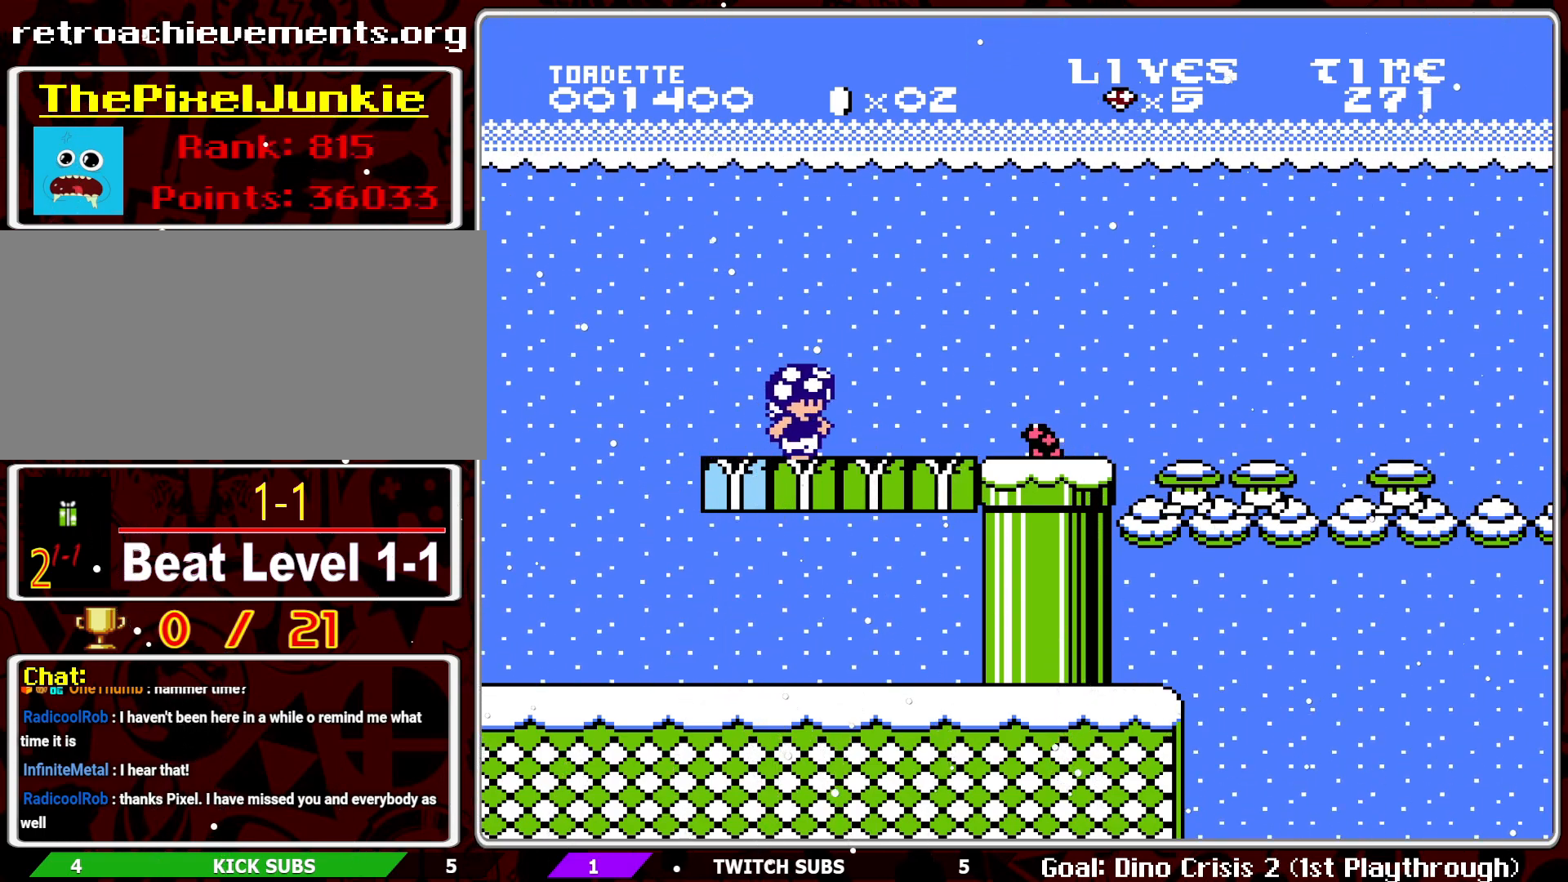
{"buttons": ["A", "B", "DPAD_RIGHT"], "events": [[467, "A", "down"]]}
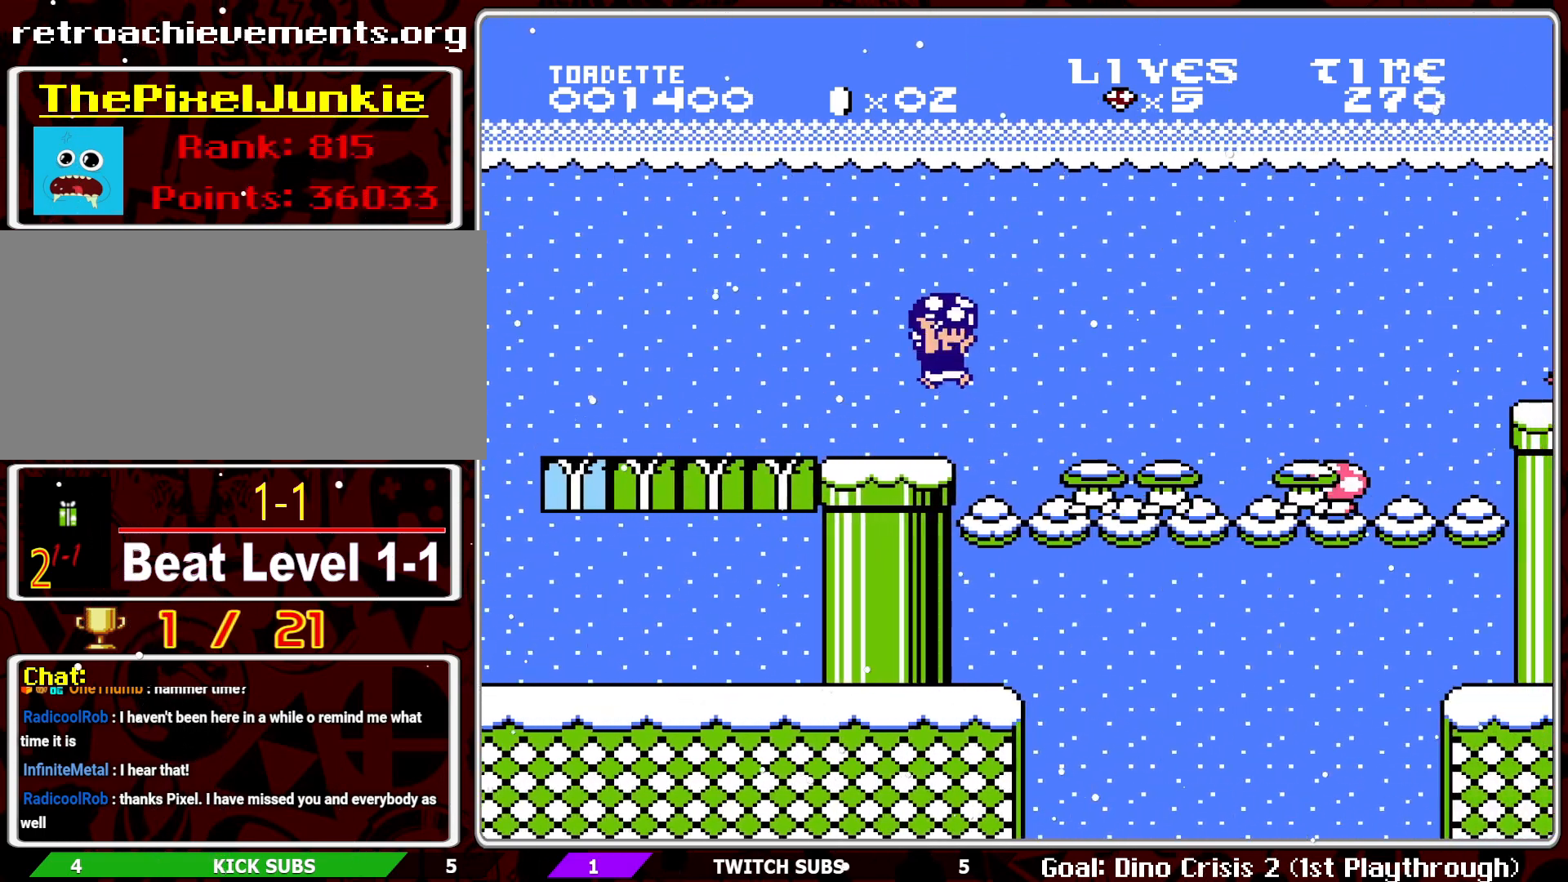
{"buttons": ["B", "DPAD_LEFT"], "events": [[133, "A", "up"], [167, "DPAD_RIGHT", "up"], [267, "DPAD_LEFT", "down"]]}
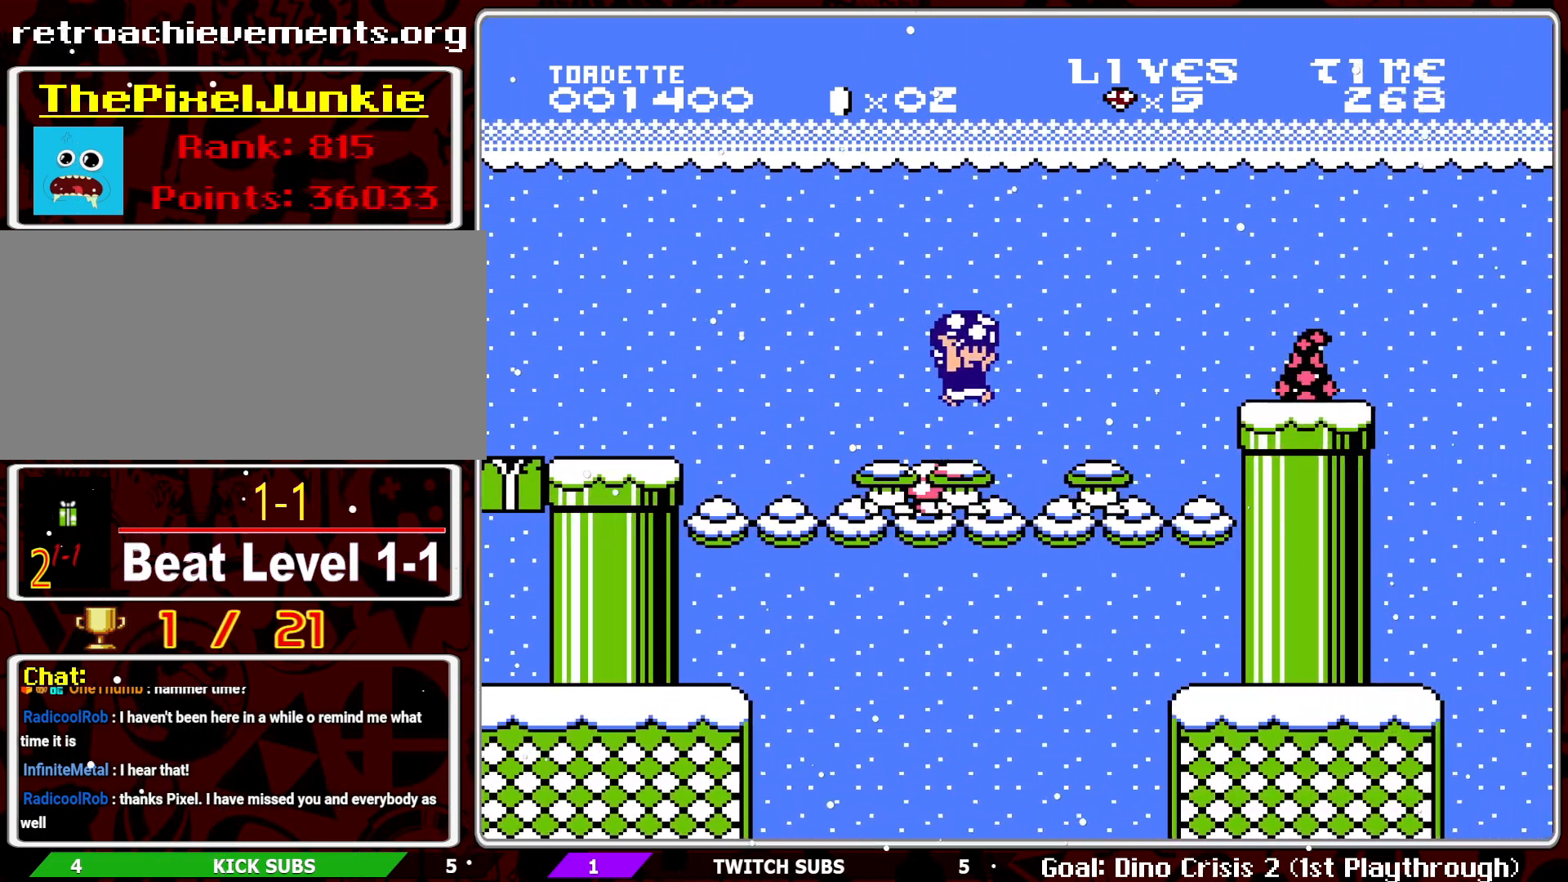
{"buttons": ["B", "DPAD_LEFT"], "events": [[300, "A", "down"], [450, "A", "up"]]}
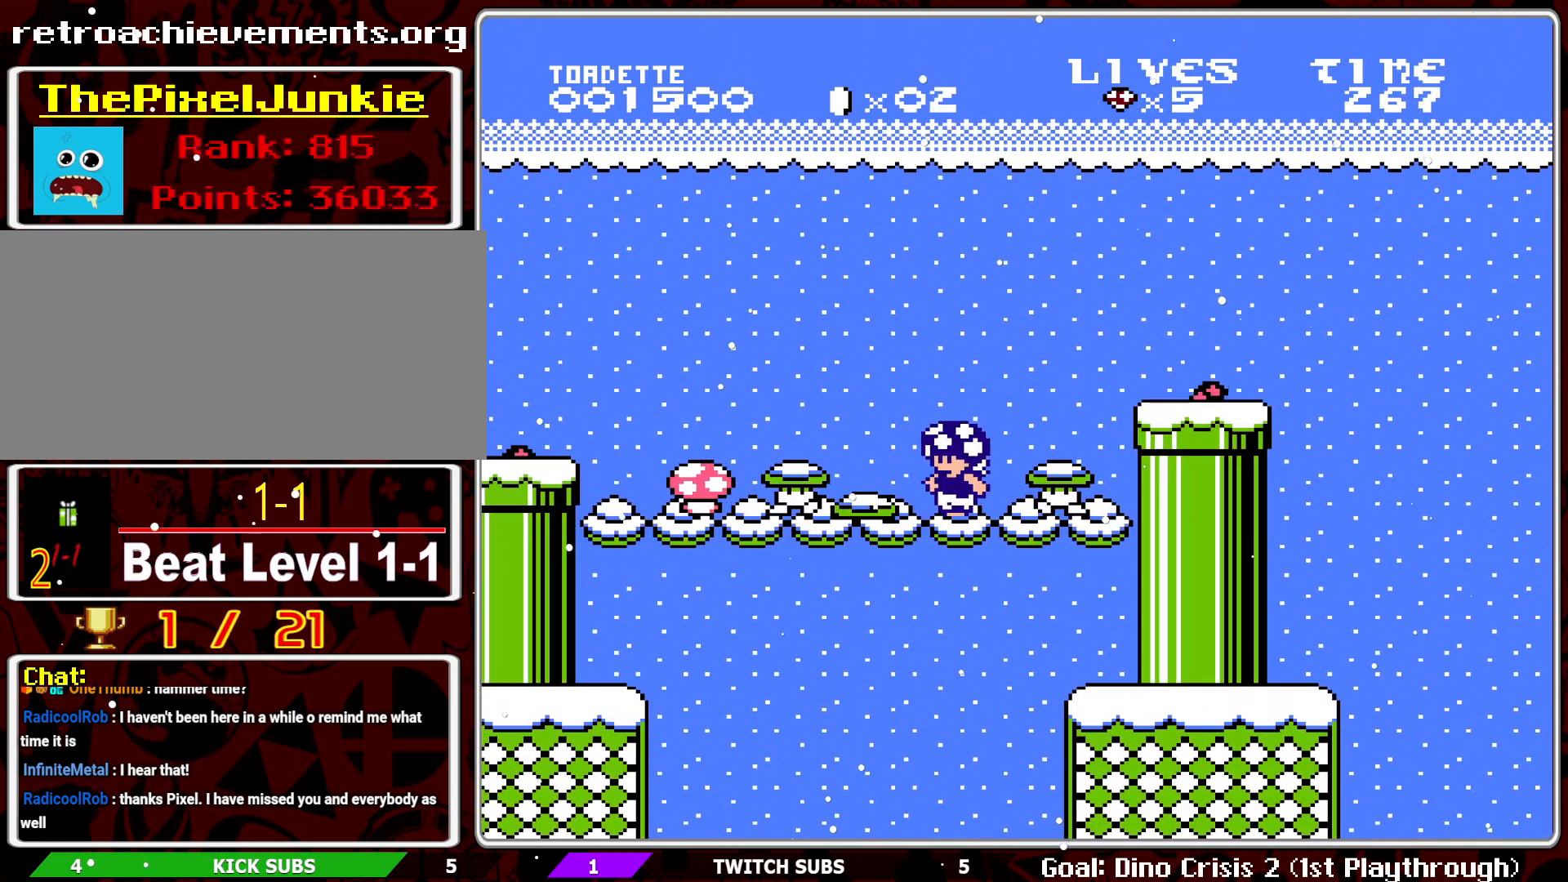
{"buttons": ["B", "DPAD_RIGHT"], "events": [[33, "A", "down"], [317, "DPAD_LEFT", "up"], [350, "A", "up"], [400, "DPAD_RIGHT", "down"]]}
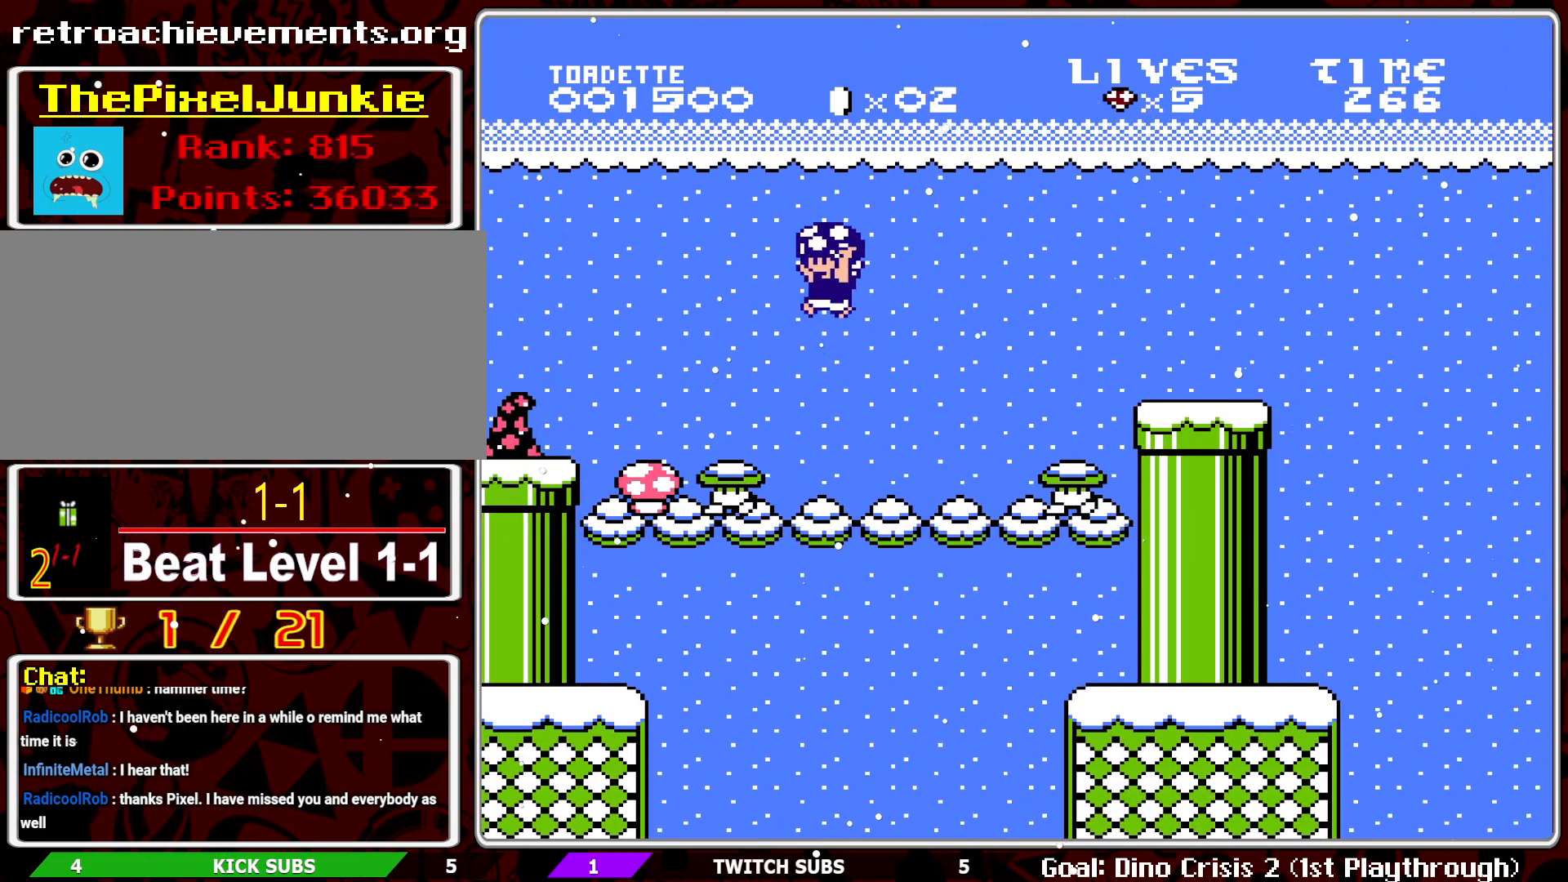
{"buttons": ["B"], "events": [[450, "DPAD_RIGHT", "up"]]}
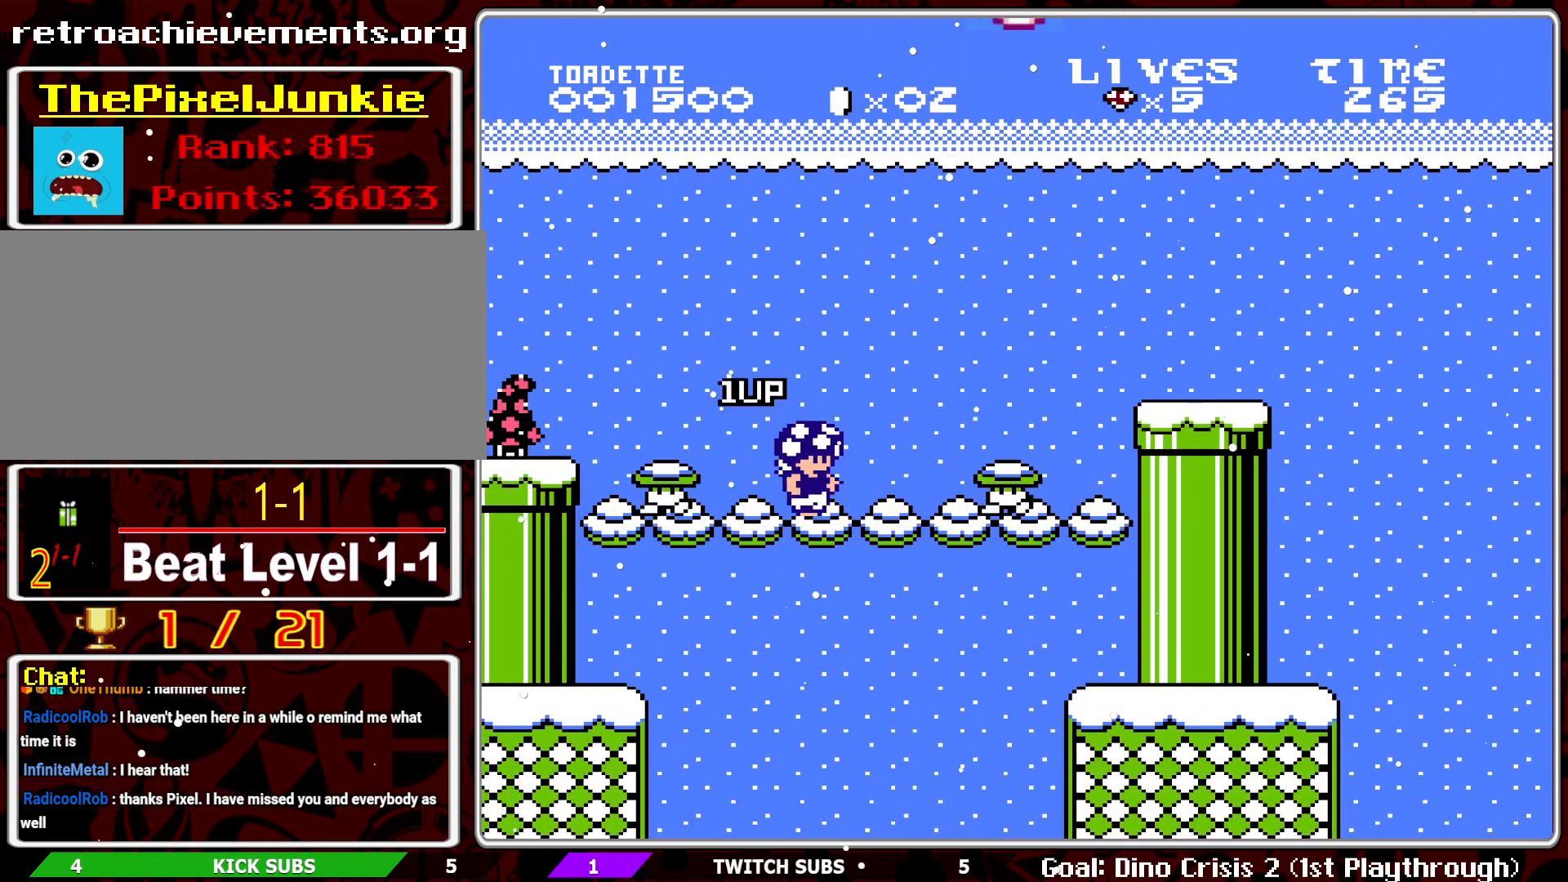
{"buttons": ["B", "DPAD_RIGHT"], "events": [[450, "DPAD_RIGHT", "down"]]}
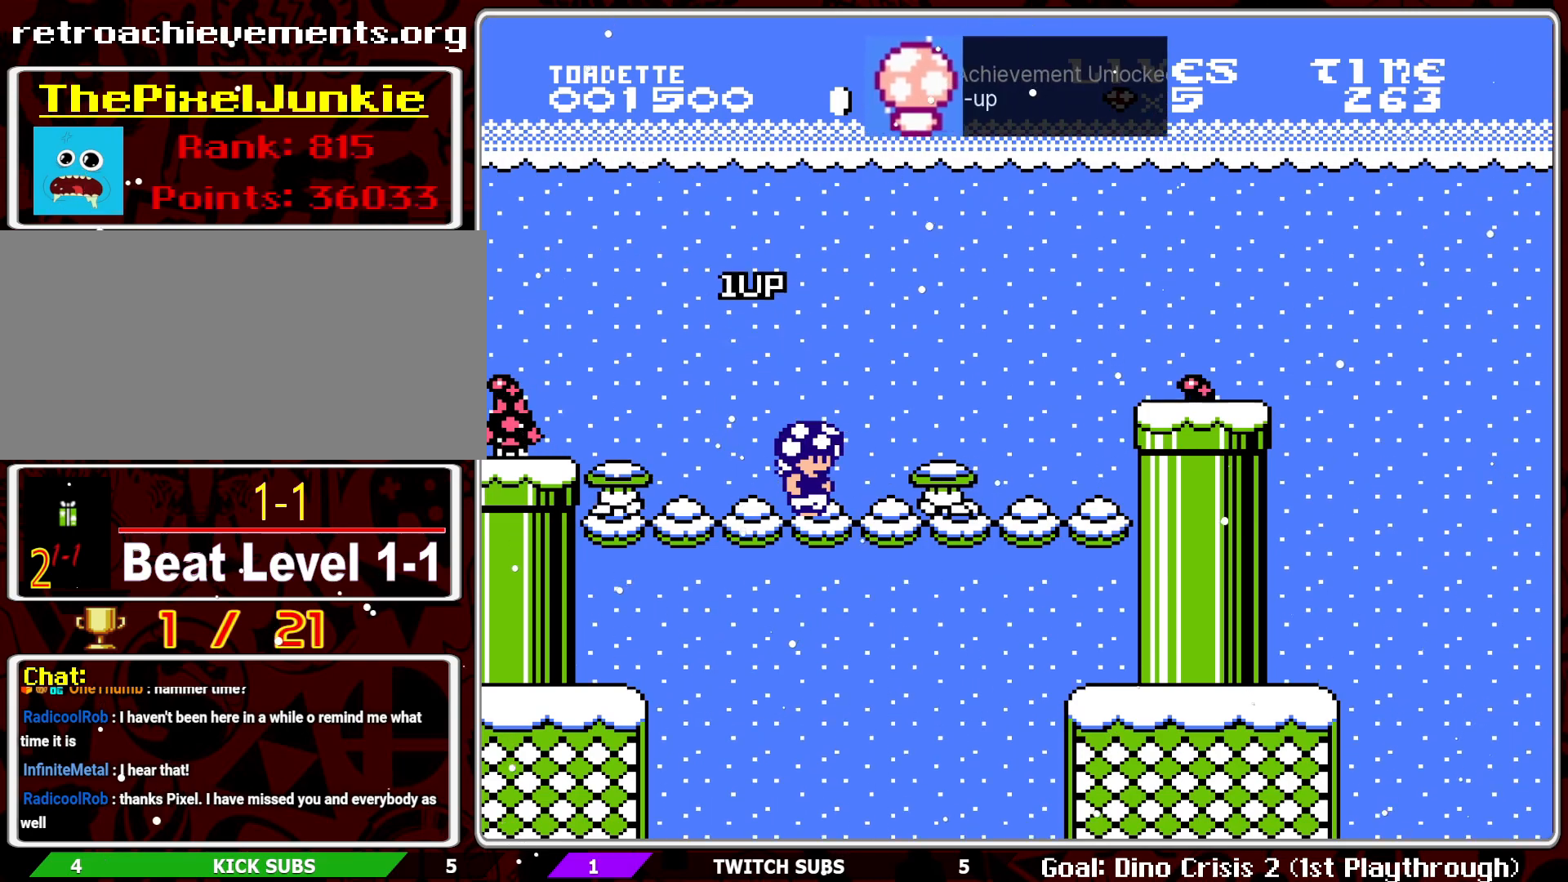
{"buttons": ["B"], "events": [[17, "A", "down"], [117, "A", "up"], [183, "DPAD_RIGHT", "up"]]}
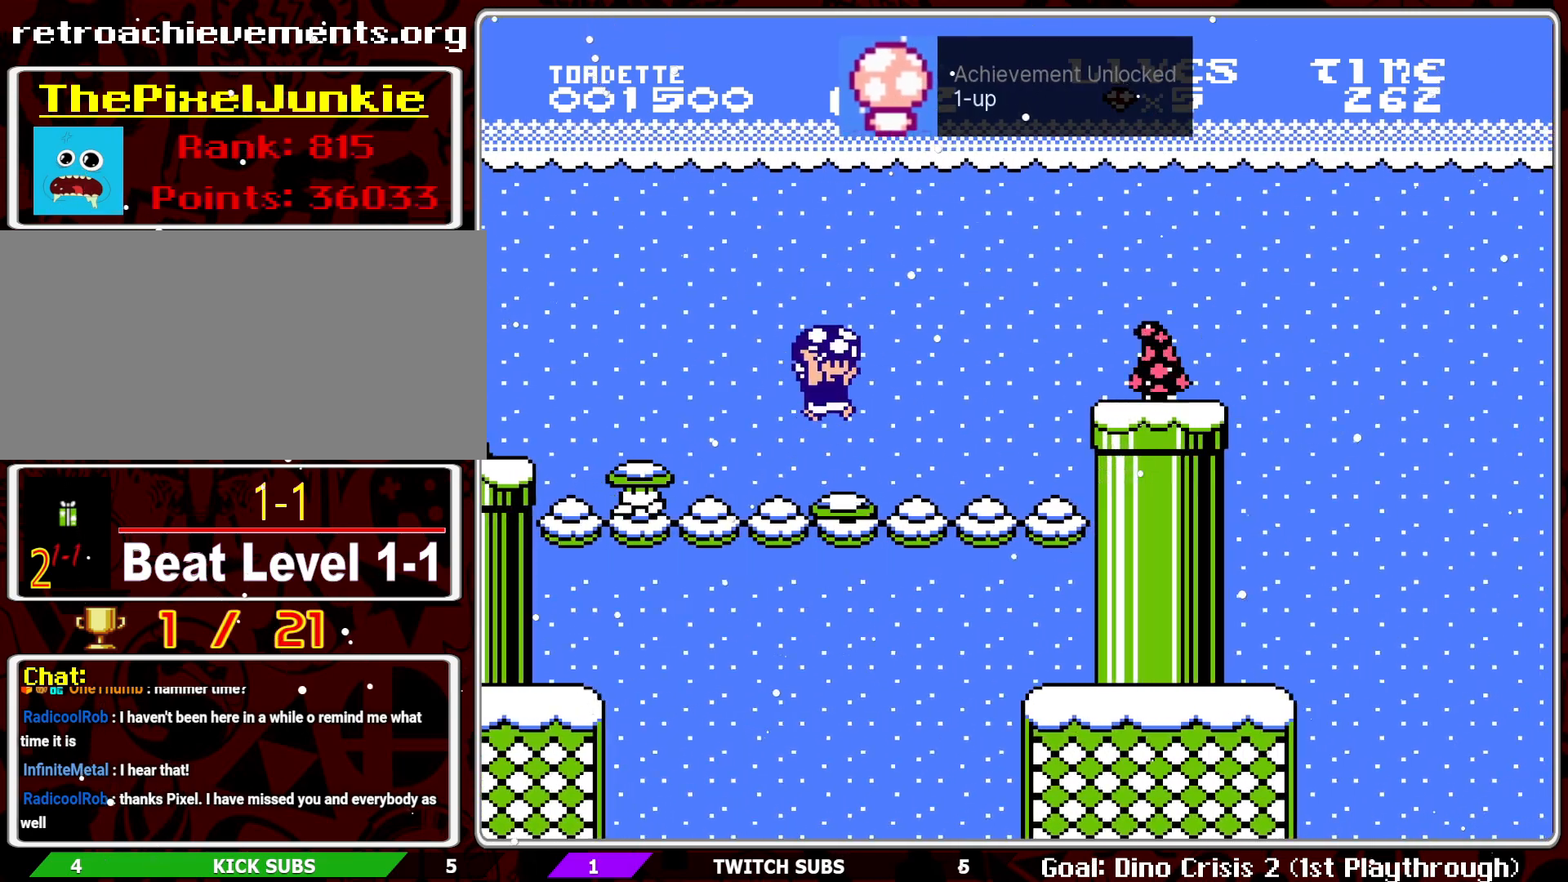
{"buttons": ["B"], "events": [[50, "DPAD_UP", "down"], [67, "DPAD_LEFT", "down"], [133, "DPAD_UP", "up"], [217, "DPAD_LEFT", "up"]]}
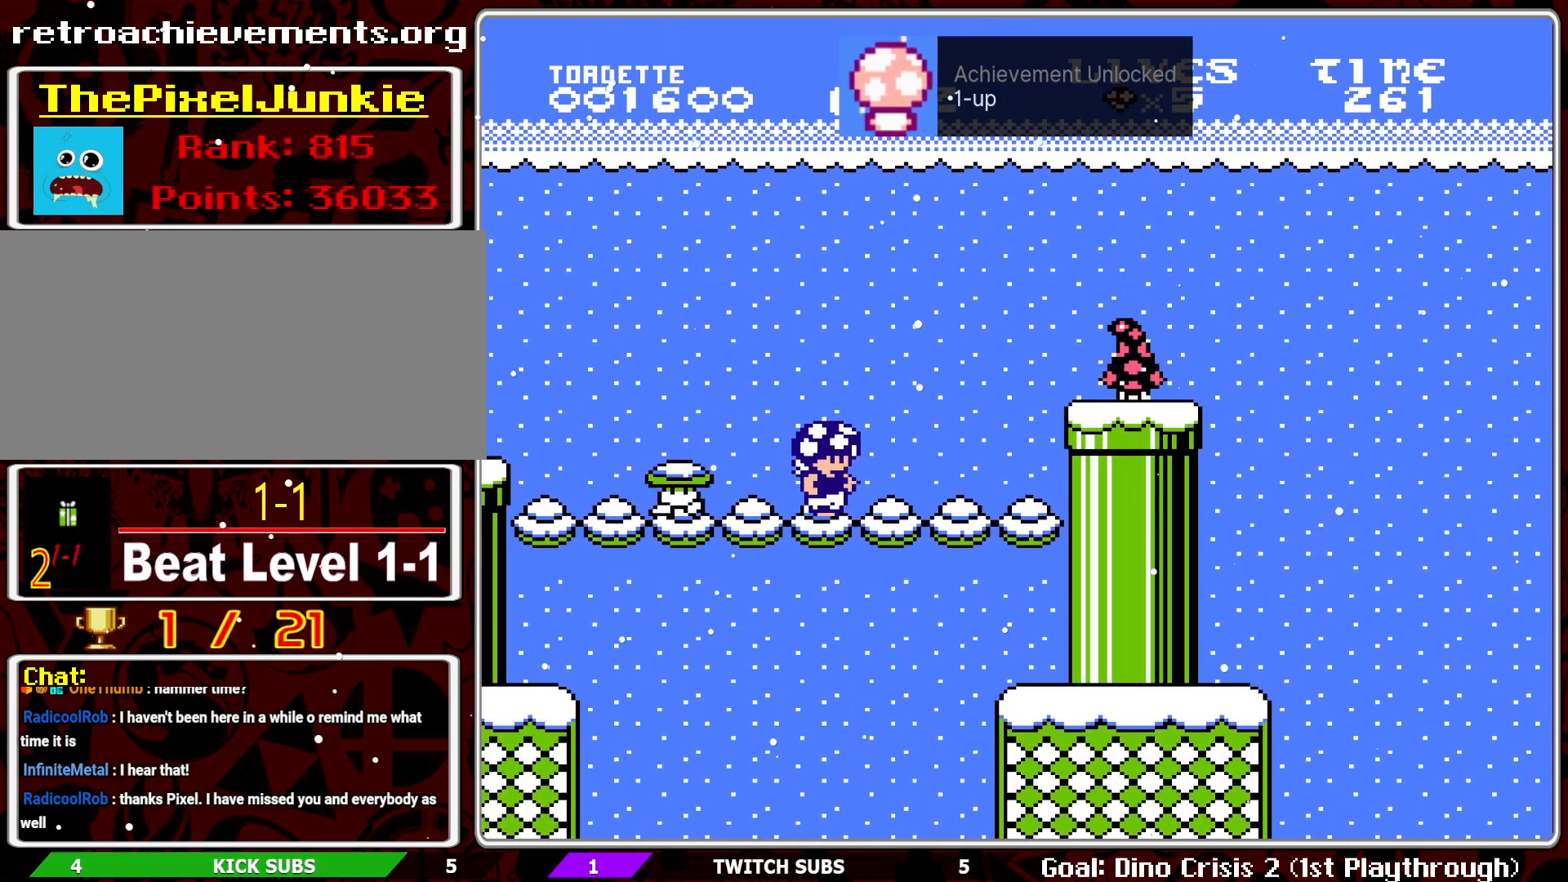
{"buttons": ["B"], "events": [[183, "DPAD_LEFT", "down"], [217, "A", "down"], [367, "A", "up"], [383, "DPAD_LEFT", "up"]]}
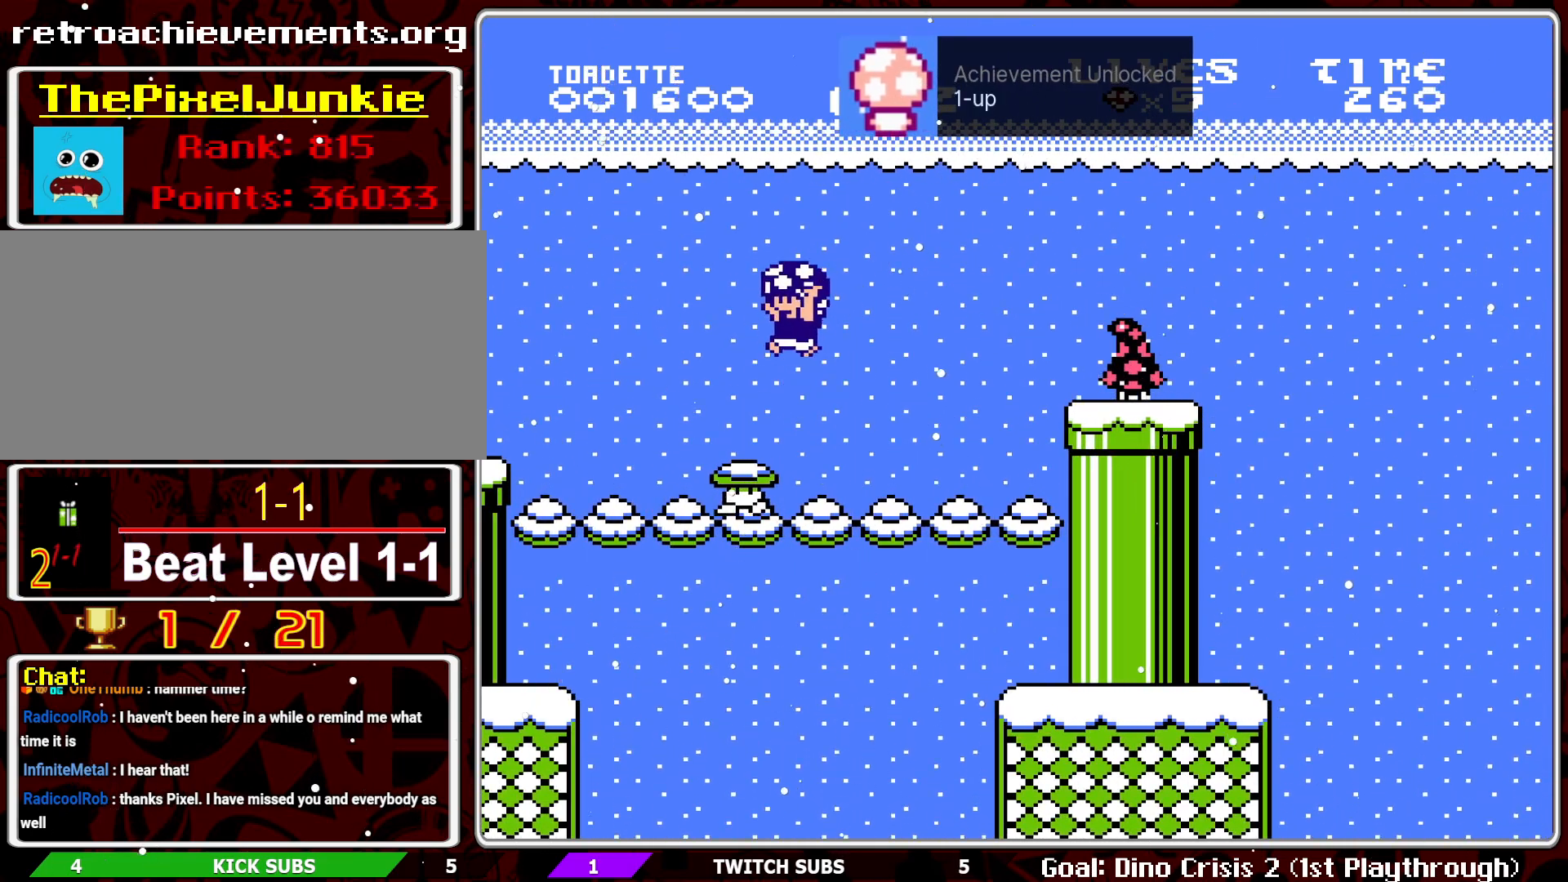
{"buttons": ["B", "DPAD_RIGHT"], "events": [[83, "DPAD_RIGHT", "down"], [233, "DPAD_RIGHT", "up"], [317, "DPAD_RIGHT", "down"]]}
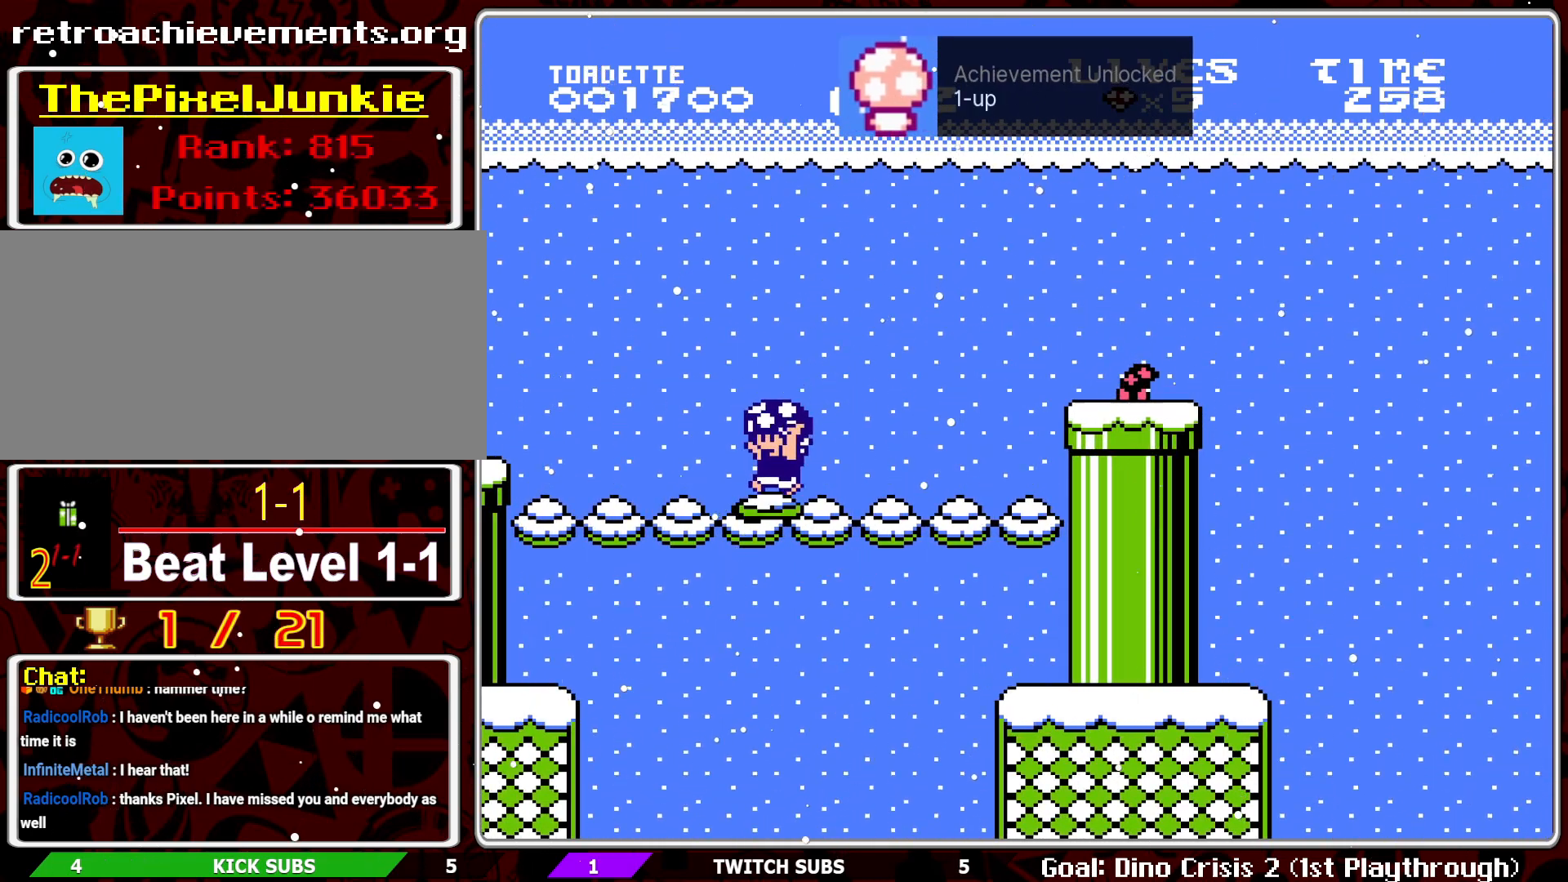
{"buttons": ["B", "DPAD_RIGHT"], "events": []}
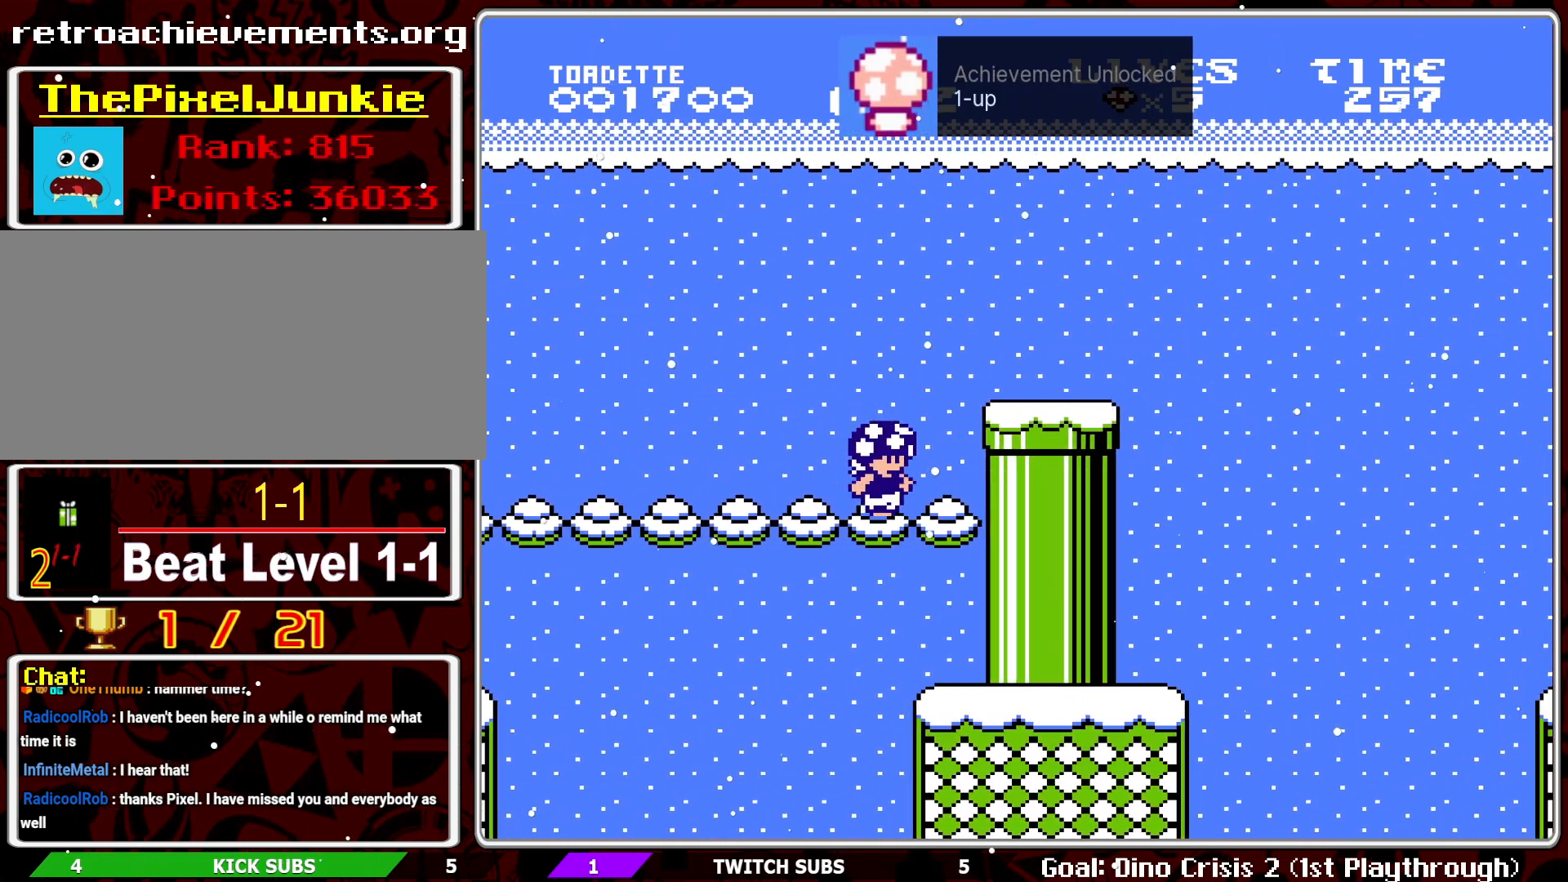
{"buttons": ["B", "DPAD_RIGHT"], "events": [[117, "DPAD_RIGHT", "up"], [200, "A", "down"], [300, "DPAD_RIGHT", "down"], [333, "A", "up"]]}
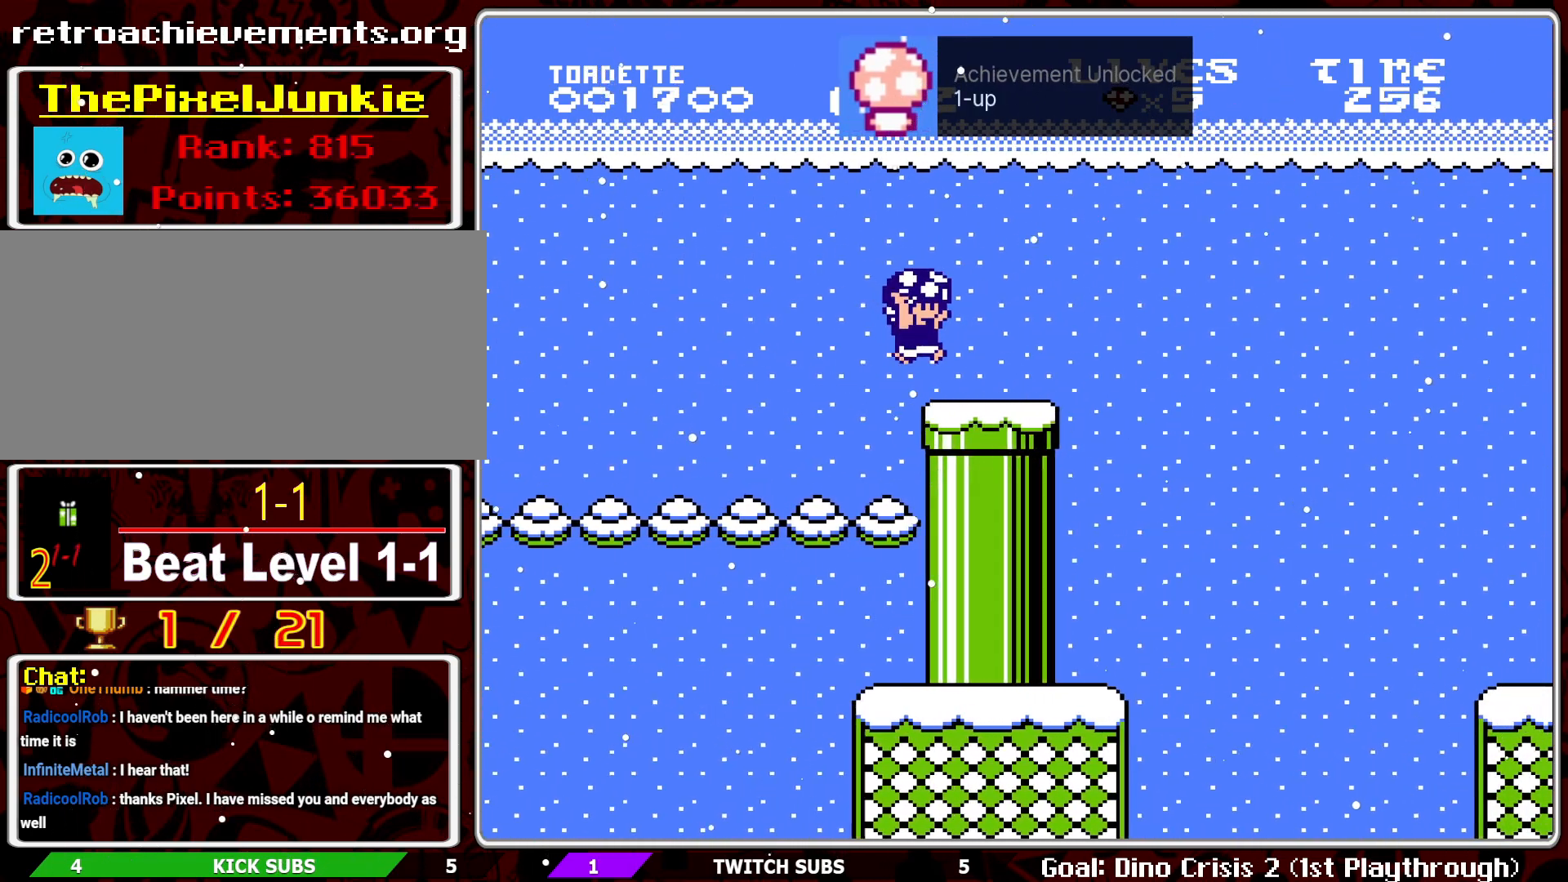
{"buttons": ["B", "DPAD_LEFT"], "events": [[283, "DPAD_RIGHT", "up"], [383, "DPAD_LEFT", "down"]]}
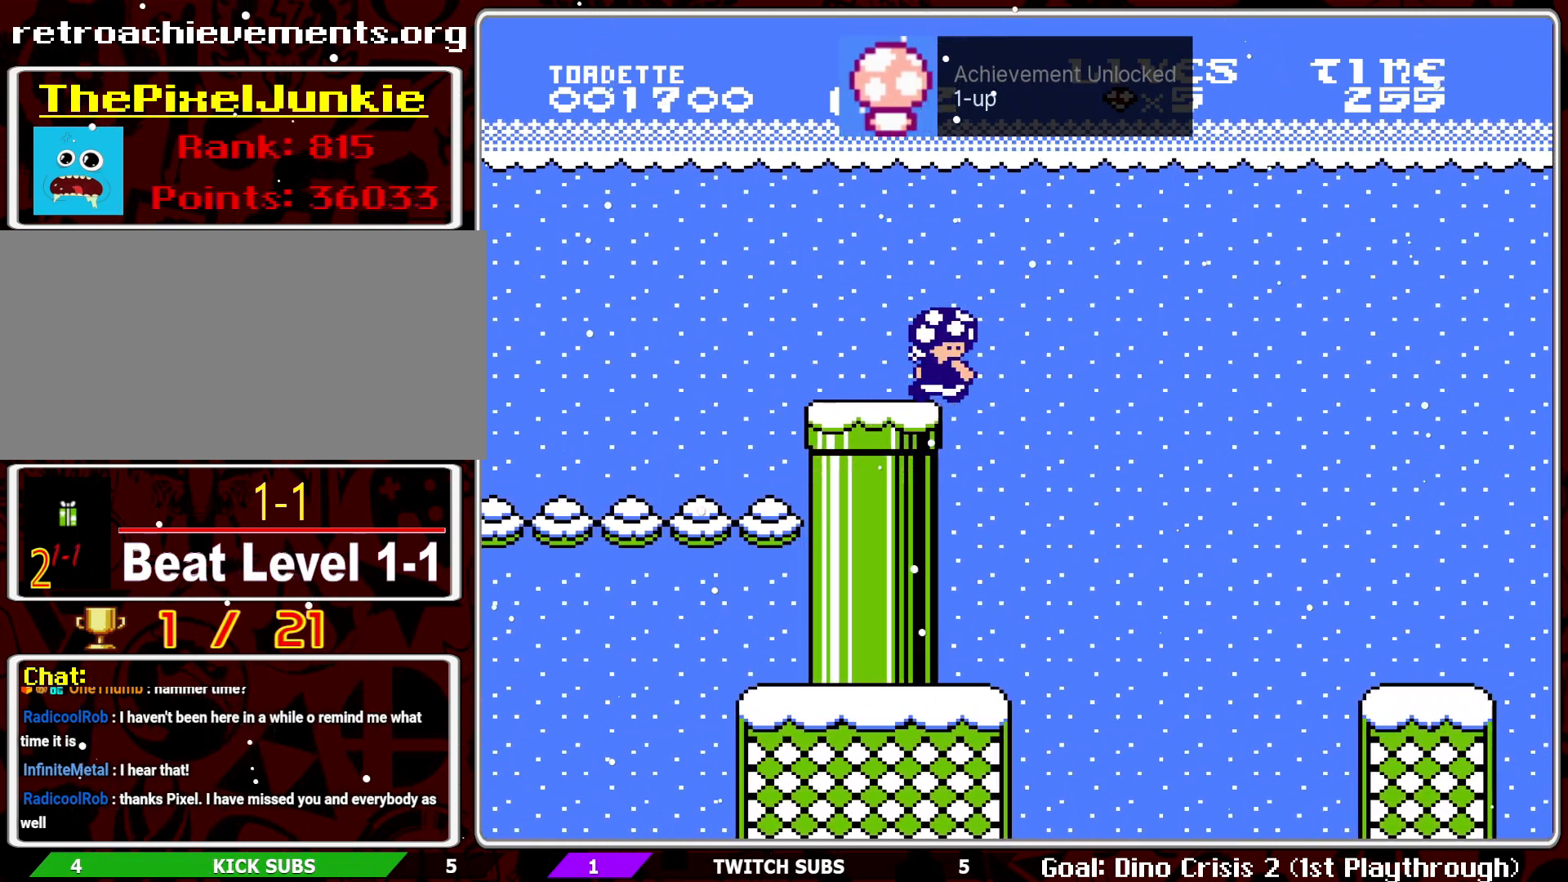
{"buttons": ["B", "DPAD_LEFT"], "events": [[167, "DPAD_LEFT", "up"], [317, "DPAD_LEFT", "down"]]}
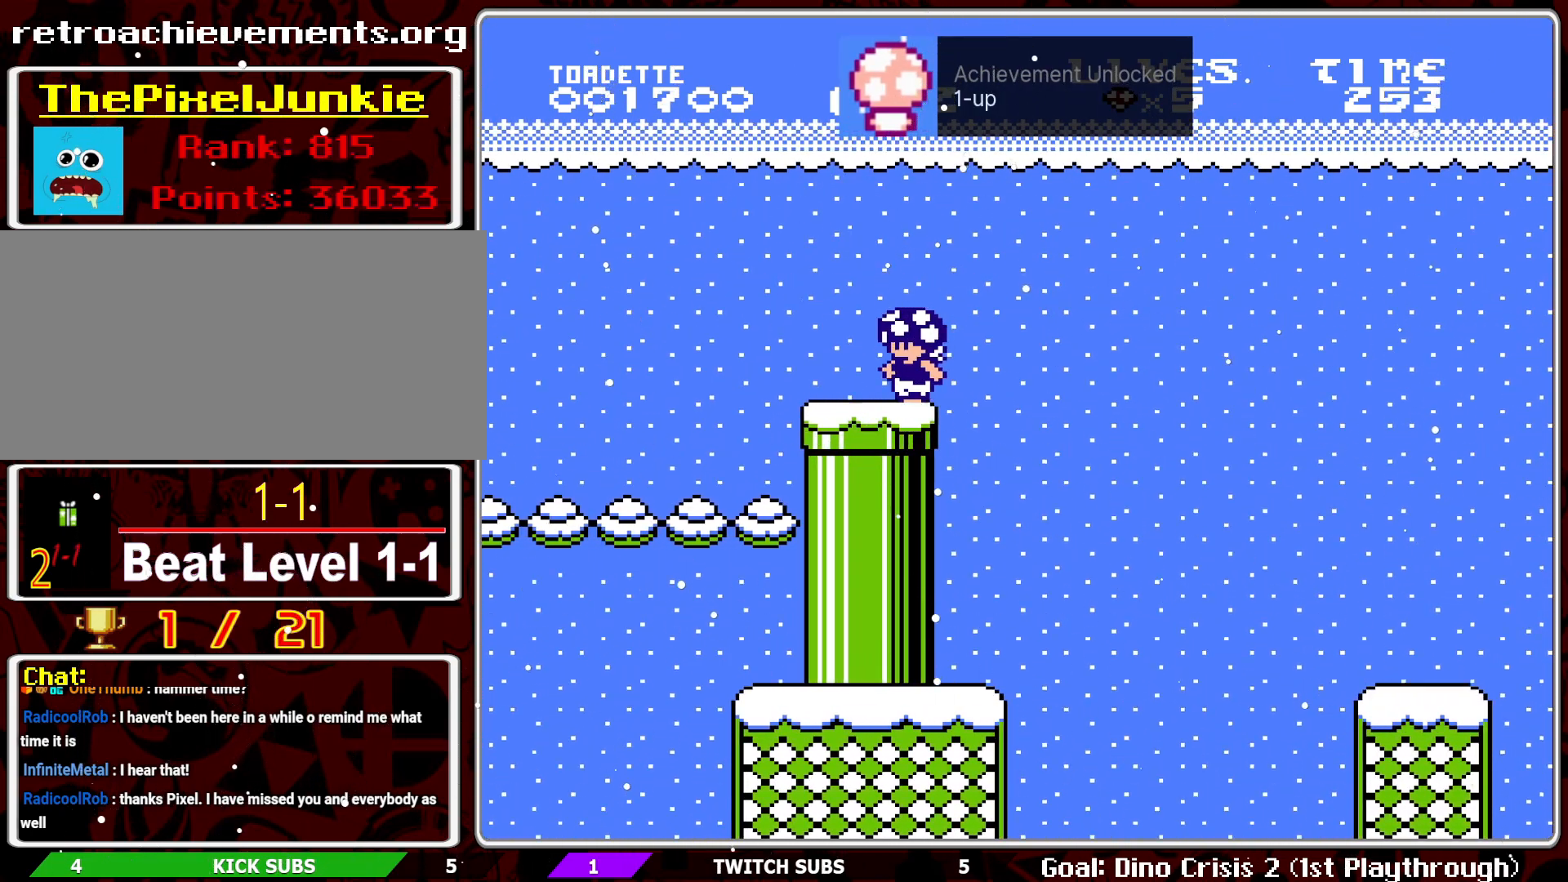
{"buttons": ["B", "DPAD_RIGHT"], "events": [[117, "DPAD_LEFT", "up"], [233, "DPAD_DOWN", "down"], [350, "DPAD_DOWN", "up"], [483, "DPAD_RIGHT", "down"]]}
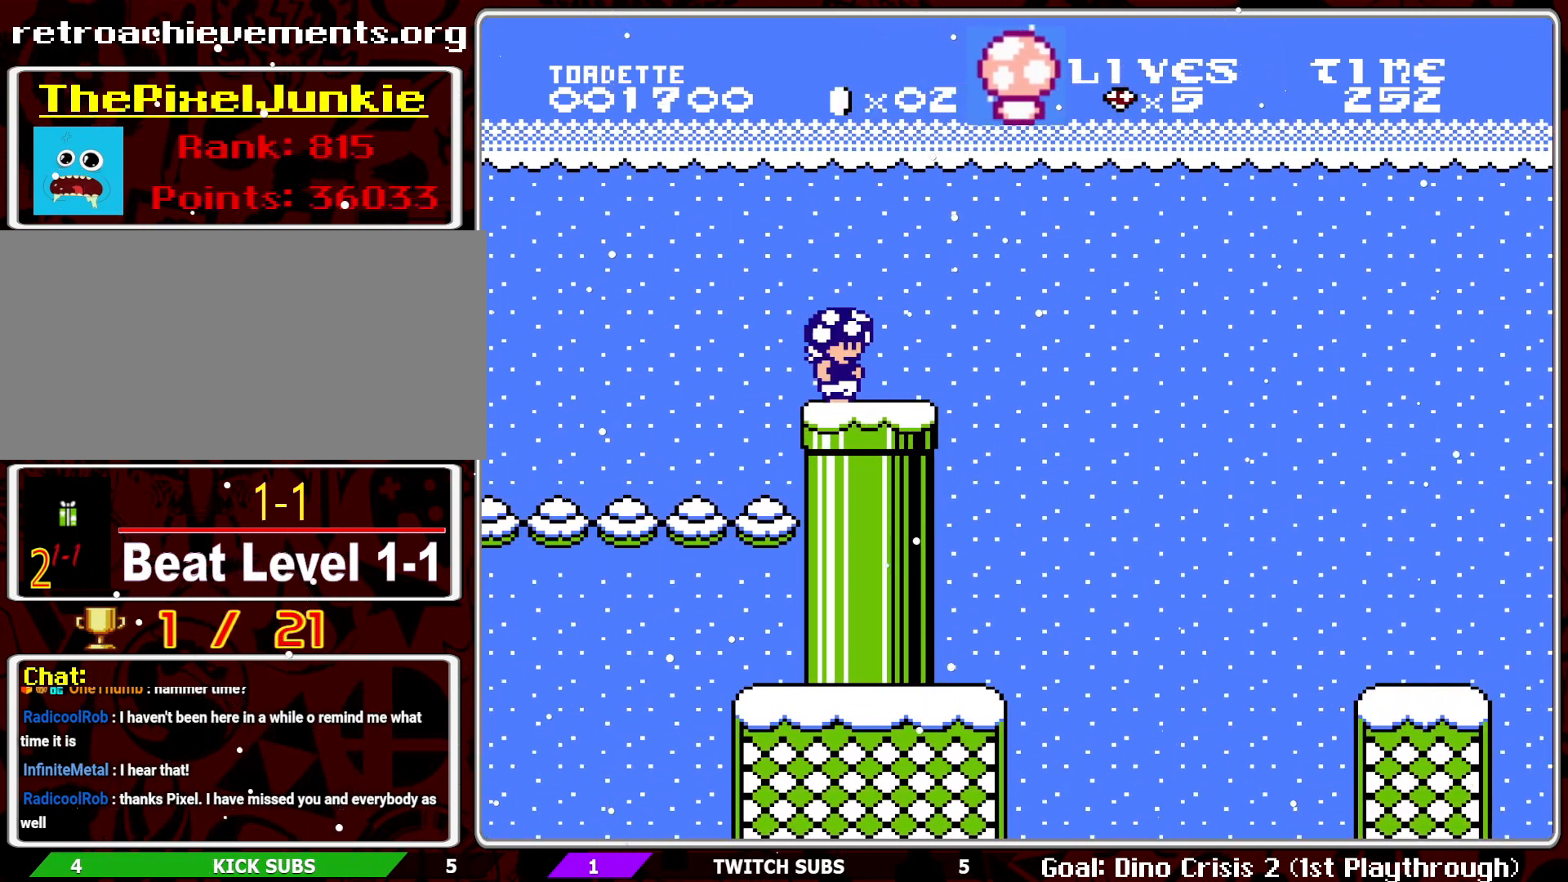
{"buttons": ["B"], "events": [[217, "DPAD_RIGHT", "up"], [300, "DPAD_DOWN", "down"], [417, "DPAD_DOWN", "up"]]}
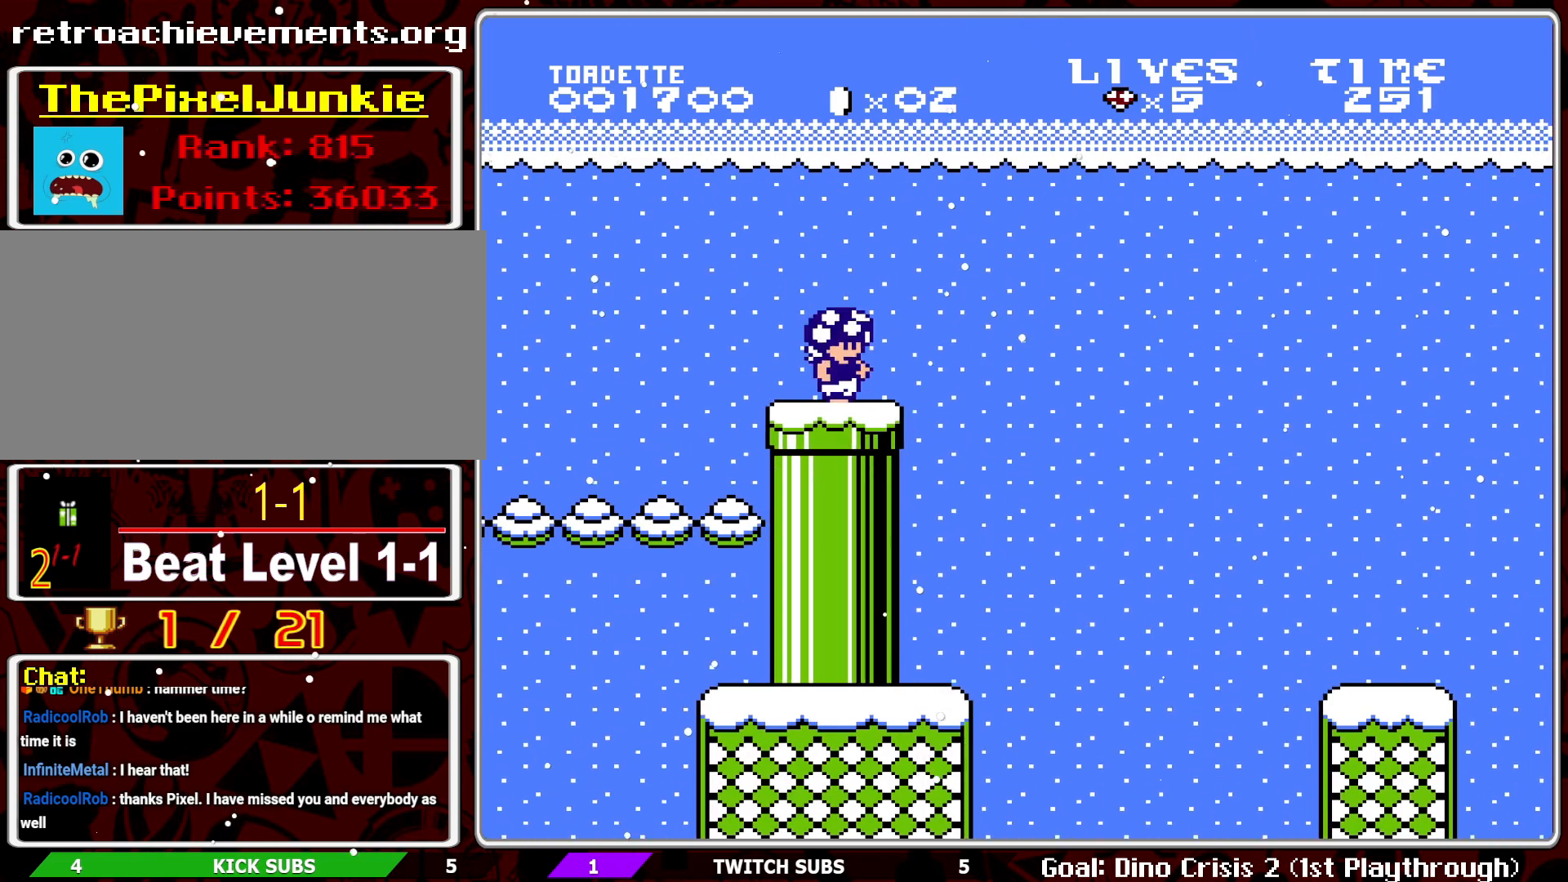
{"buttons": ["B", "DPAD_LEFT"], "events": [[17, "DPAD_RIGHT", "down"], [417, "DPAD_RIGHT", "up"], [483, "DPAD_LEFT", "down"]]}
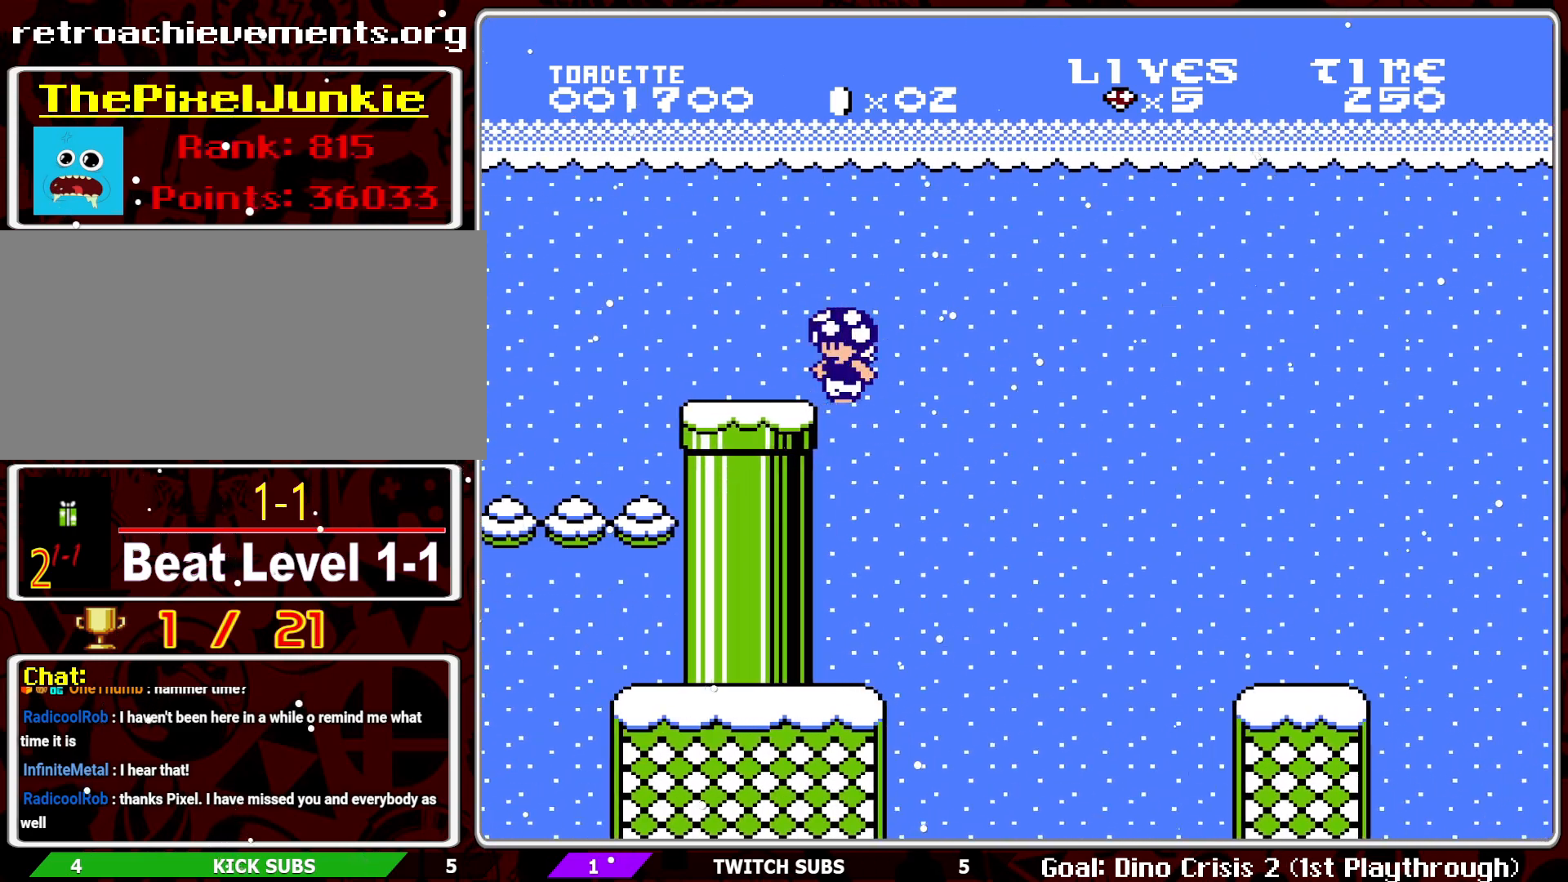
{"buttons": ["B", "DPAD_LEFT"], "events": []}
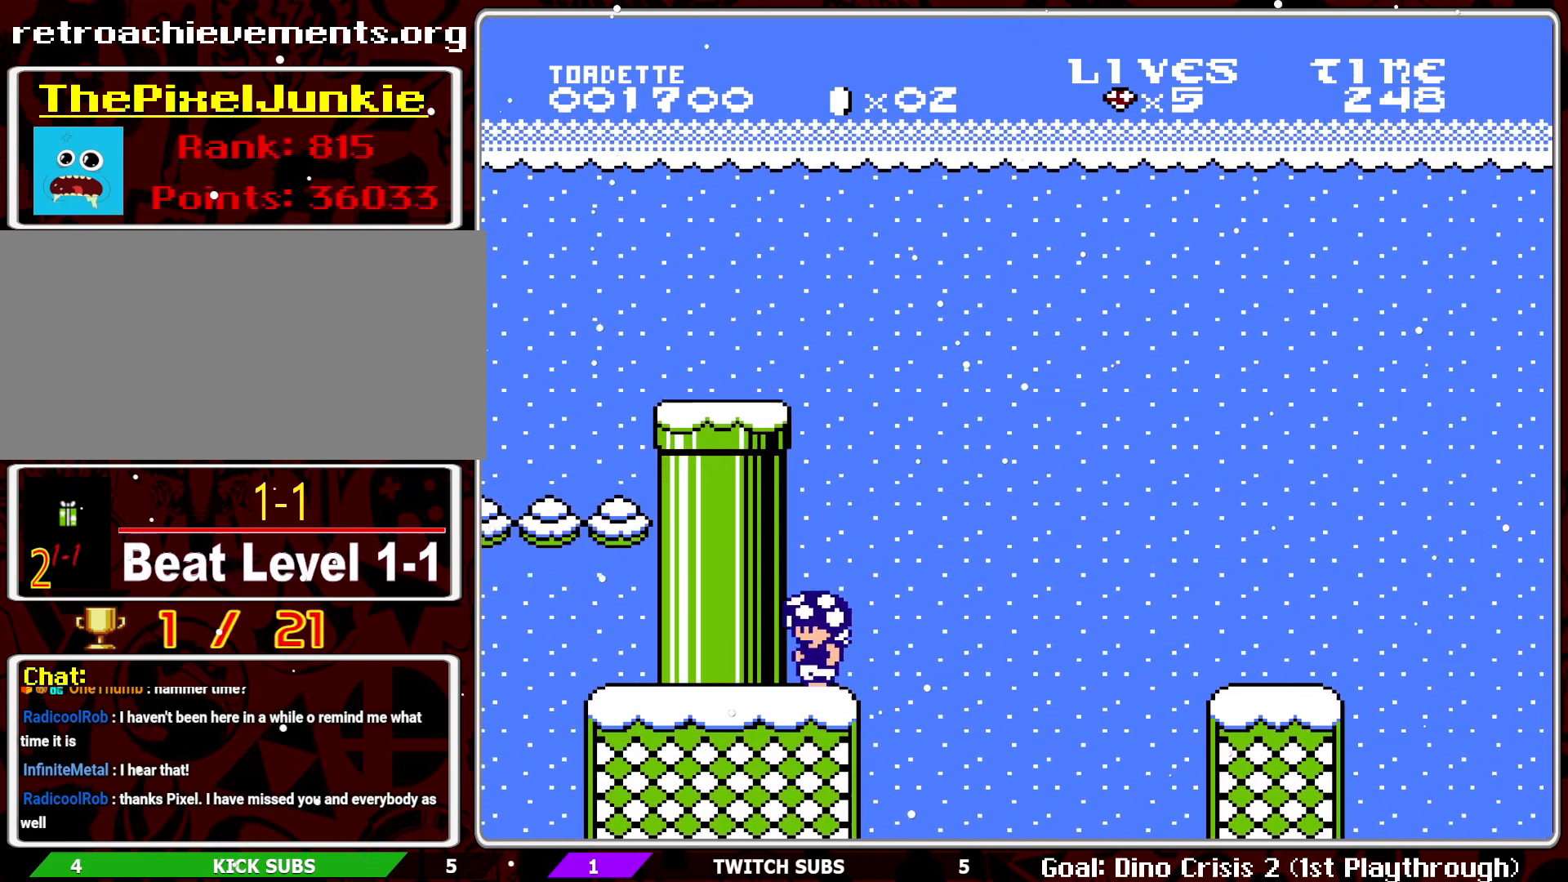
{"buttons": ["B", "DPAD_RIGHT"], "events": [[83, "DPAD_LEFT", "up"], [267, "DPAD_RIGHT", "down"]]}
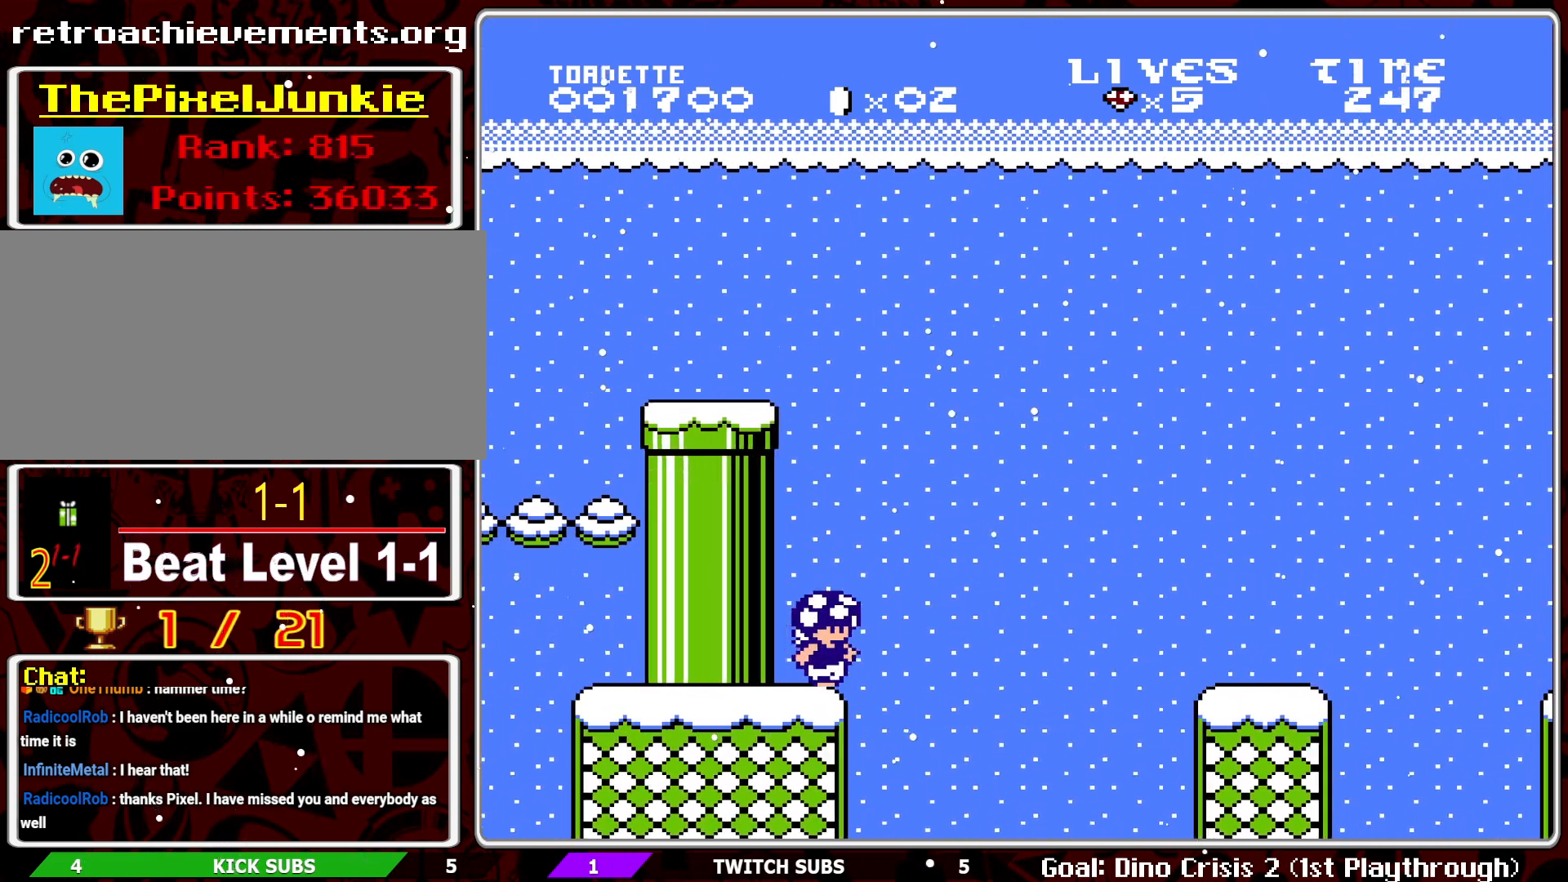
{"buttons": ["A", "B", "DPAD_RIGHT"], "events": [[100, "A", "down"]]}
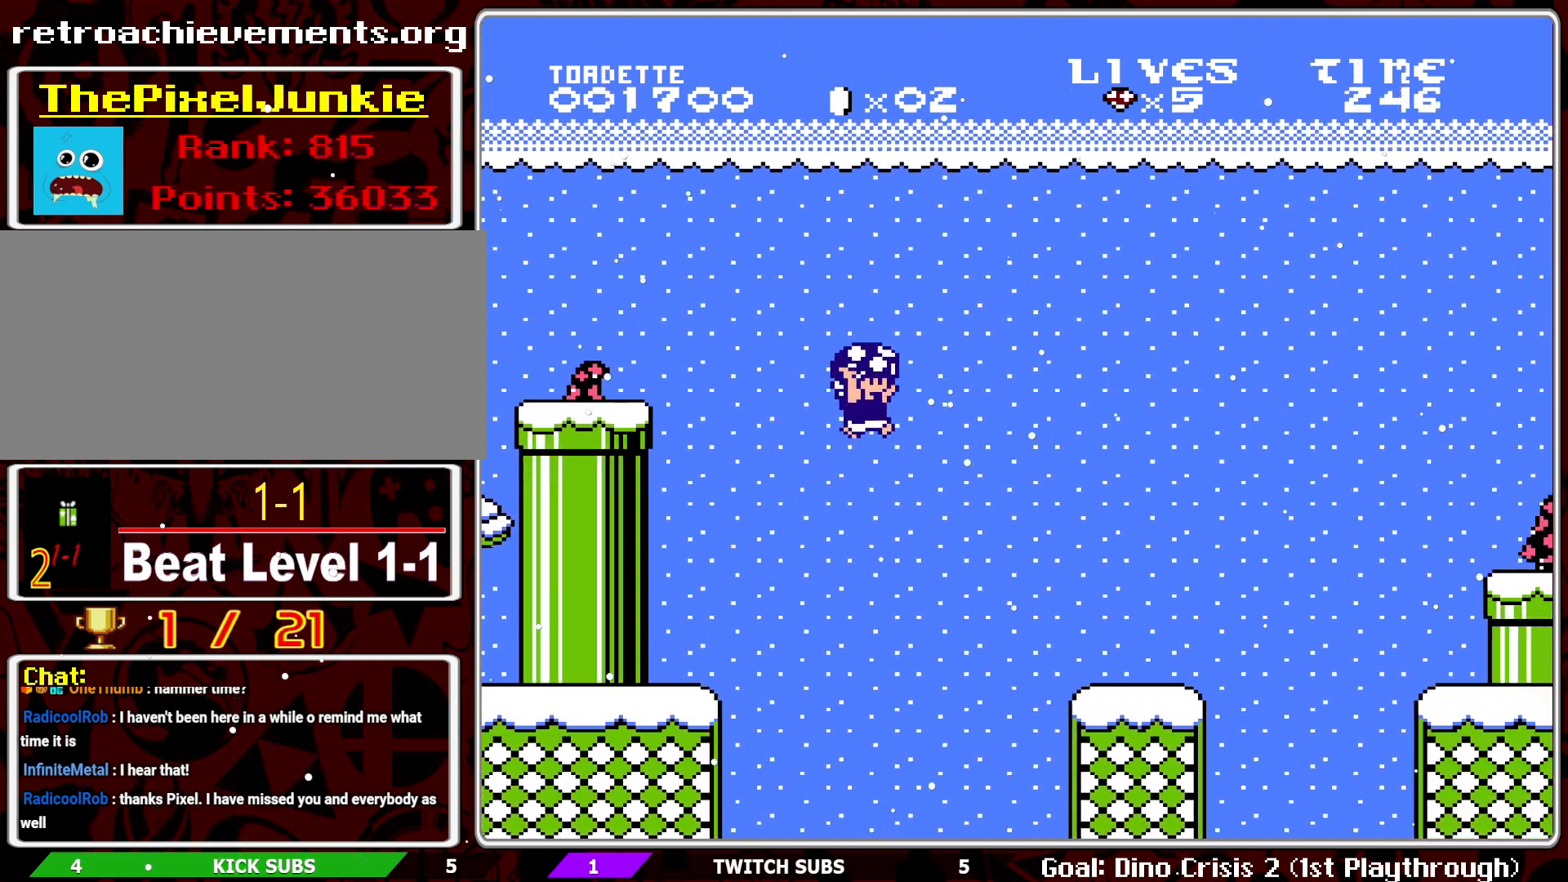
{"buttons": ["B", "DPAD_LEFT"], "events": [[350, "DPAD_RIGHT", "up"], [400, "A", "up"], [433, "DPAD_LEFT", "down"]]}
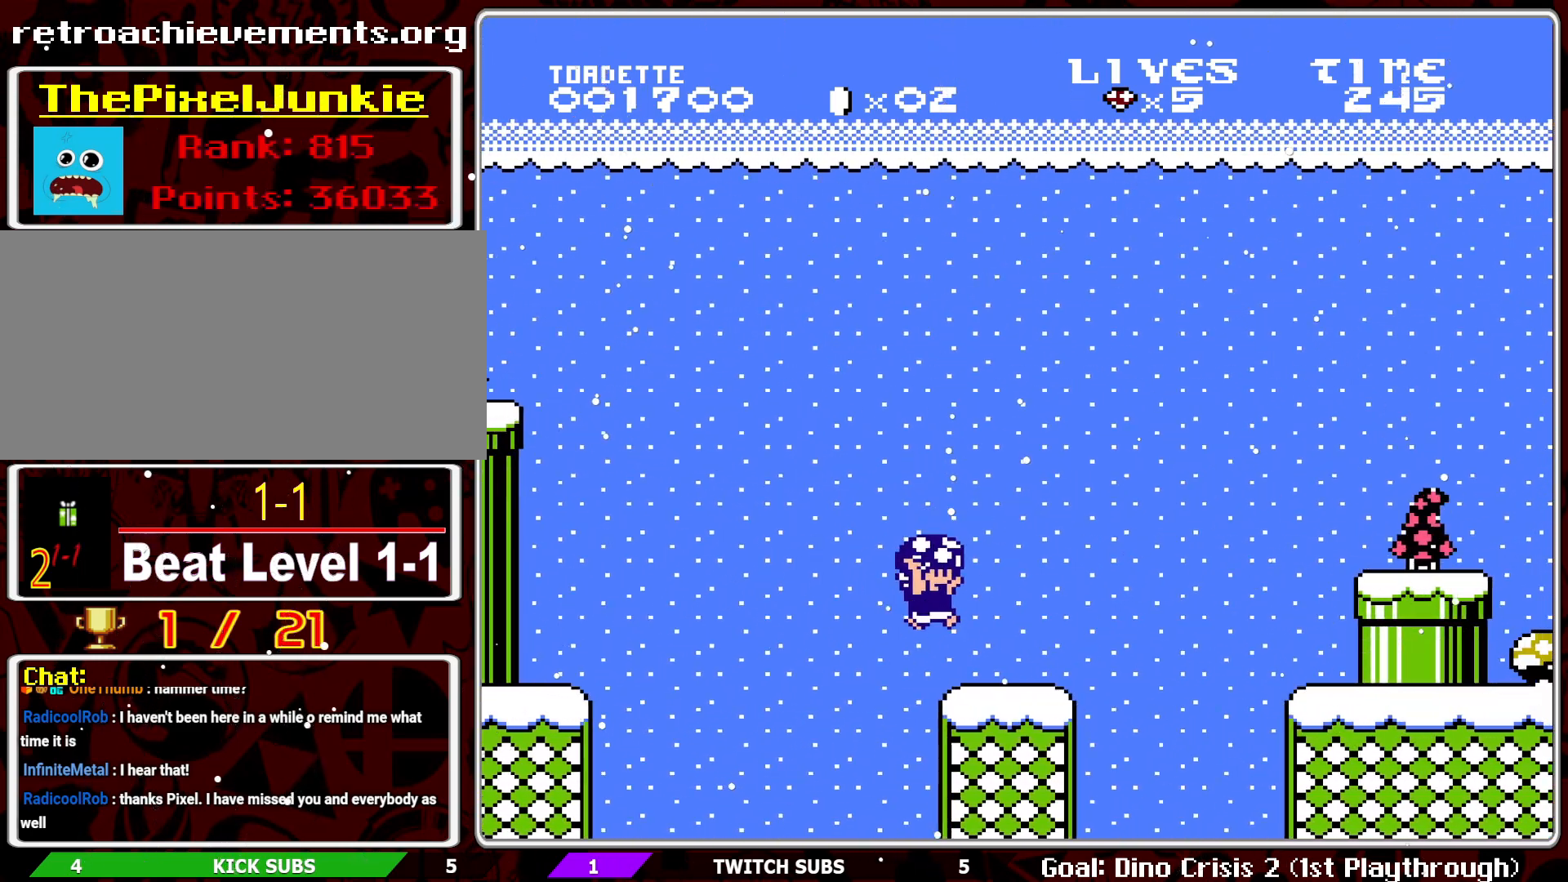
{"buttons": ["B", "DPAD_RIGHT"], "events": [[100, "DPAD_LEFT", "up"], [200, "DPAD_LEFT", "down"], [333, "DPAD_LEFT", "up"], [467, "DPAD_RIGHT", "down"]]}
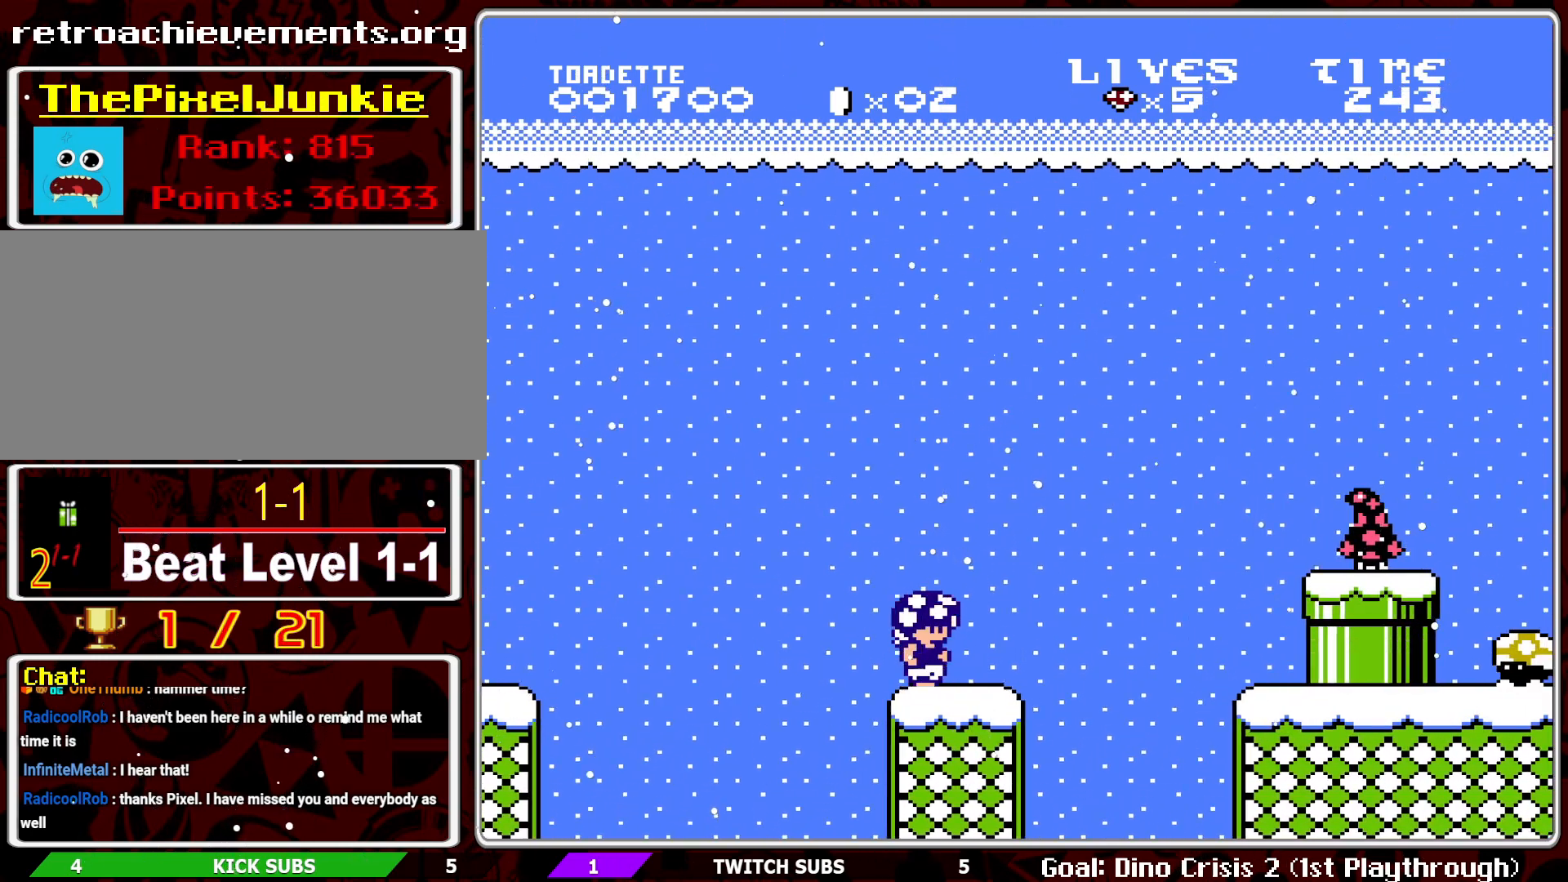
{"buttons": ["A", "B", "DPAD_RIGHT"], "events": [[300, "A", "down"]]}
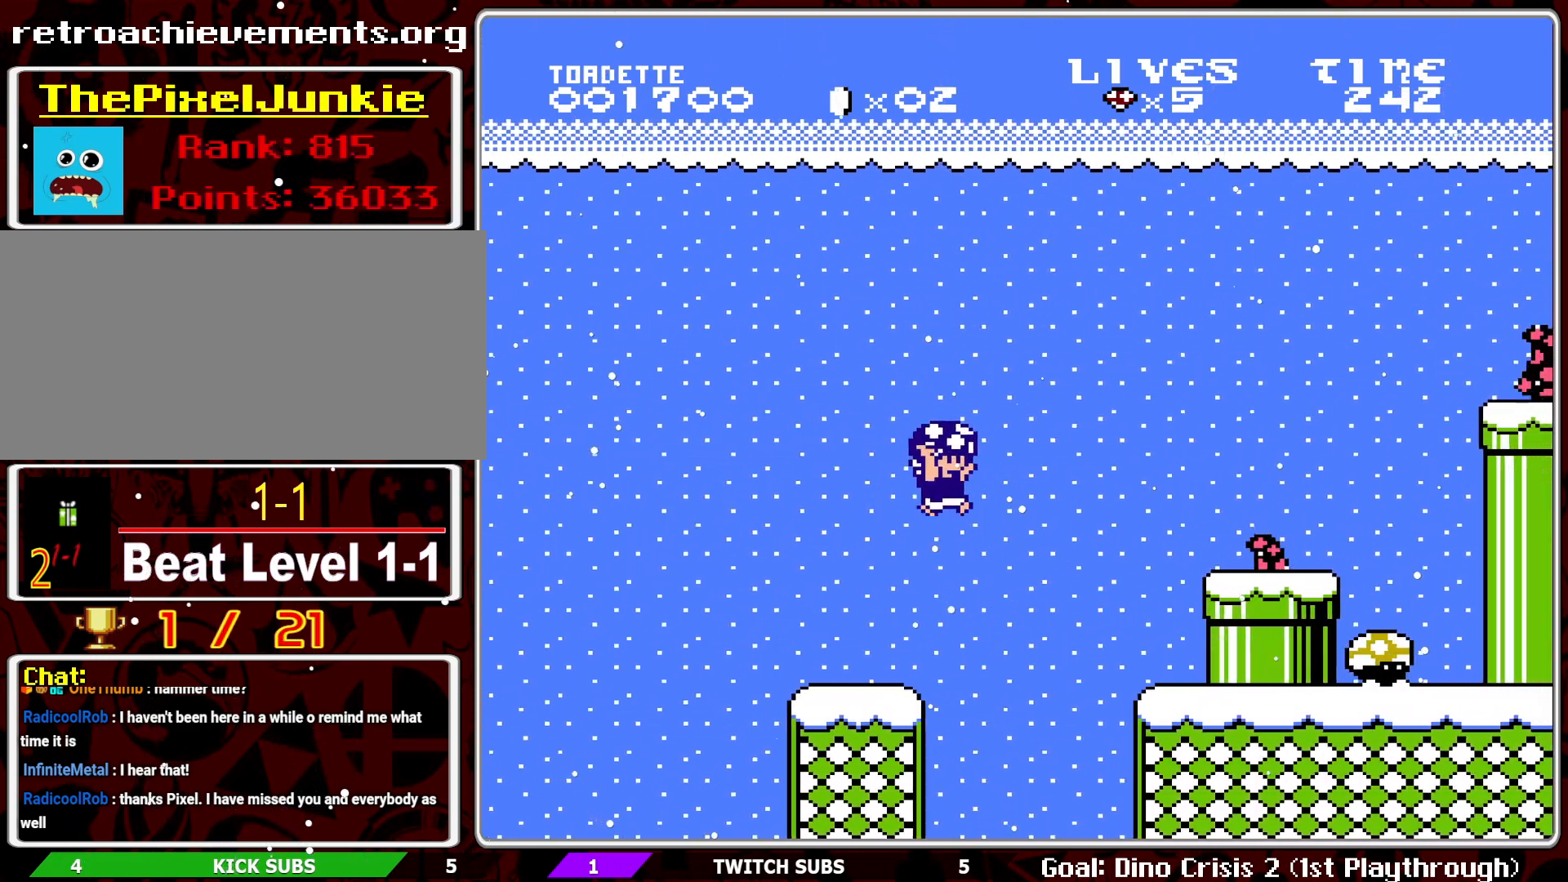
{"buttons": ["B"], "events": [[300, "A", "up"], [317, "DPAD_RIGHT", "up"]]}
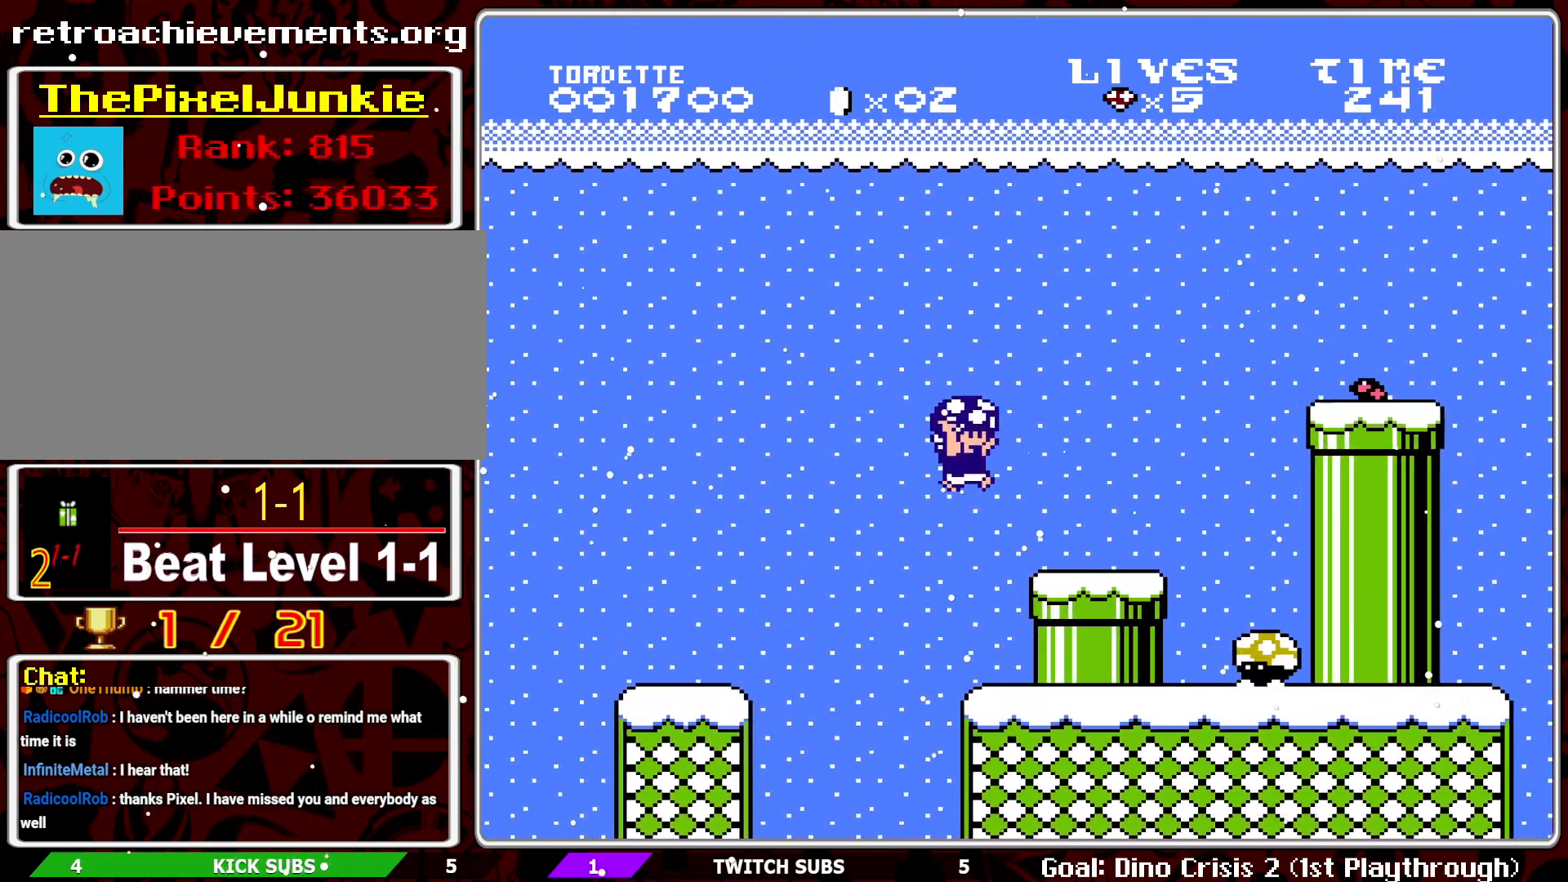
{"buttons": ["A", "B"], "events": [[283, "DPAD_DOWN", "down"], [417, "DPAD_DOWN", "up"], [500, "A", "down"]]}